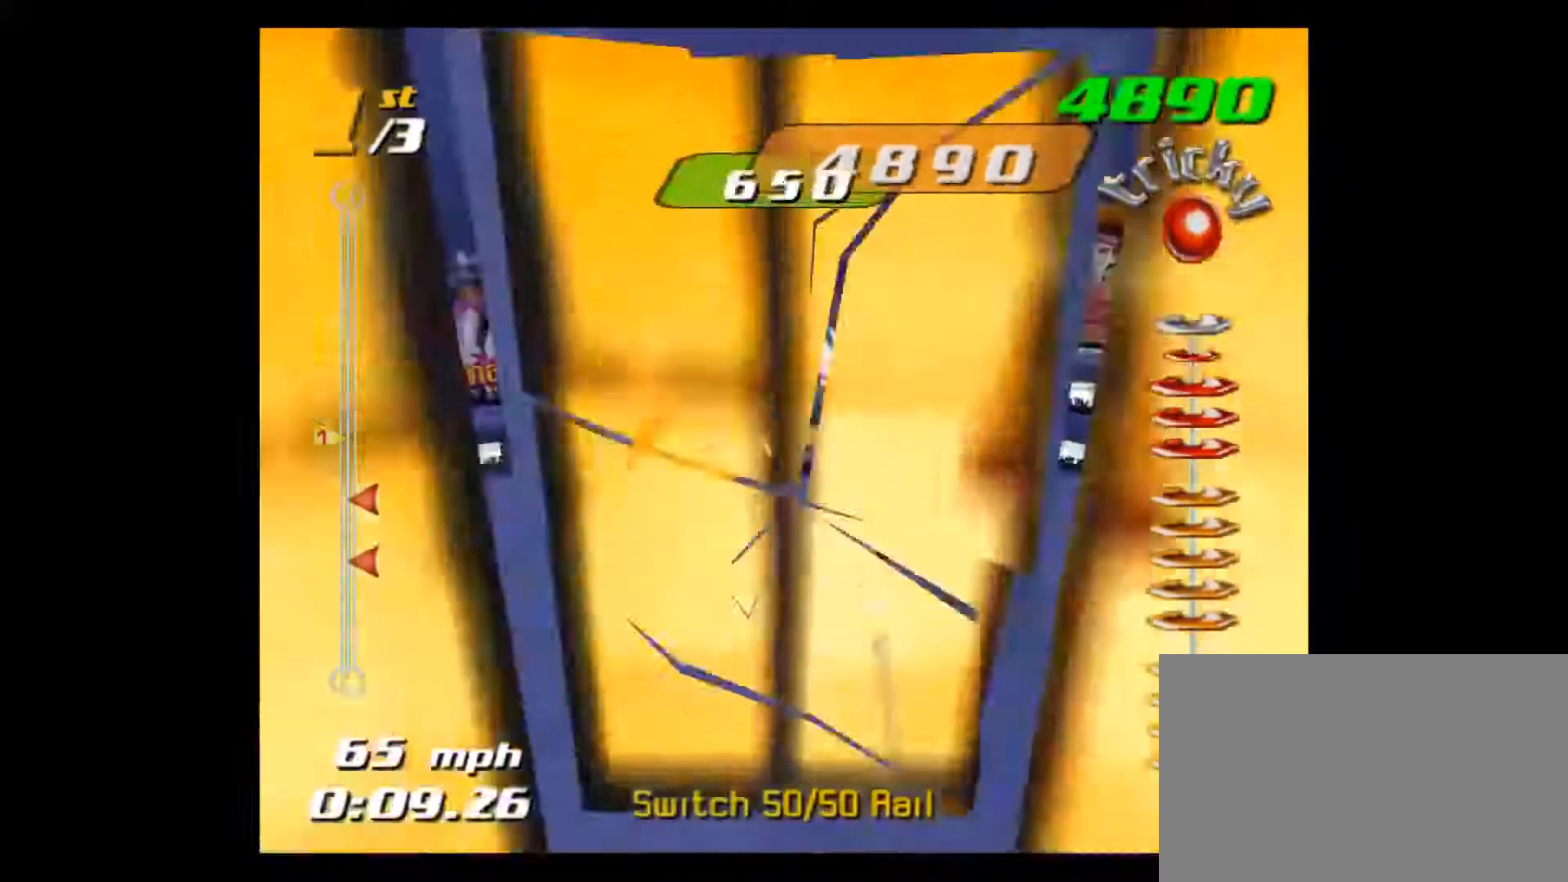
Gameplay with a controller (PlayStation layout); each line is a JSON object with the inputs held at the frame after it. "events" lists button and stick changes between this image and that frame as [ms after this image, input, new state], when the widget could be followed in between. Not read: L3 R3.
{"buttons": ["SQUARE", "R2"], "left_stick": "center", "right_stick": "center", "events": []}
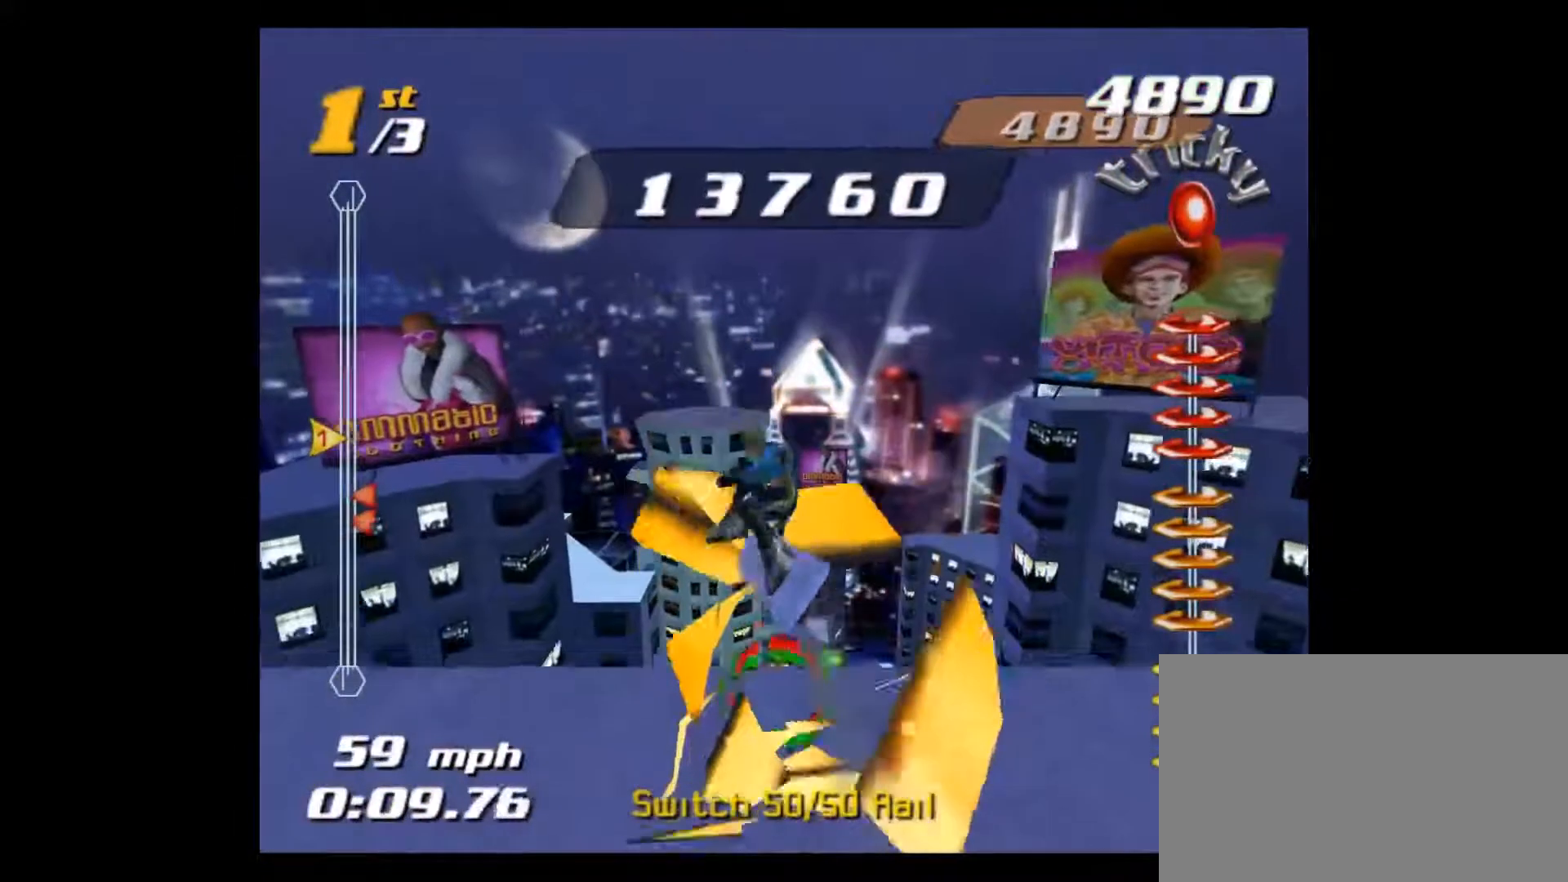
{"buttons": ["R2"], "left_stick": "center", "right_stick": "center", "events": [[267, "SQUARE", "up"]]}
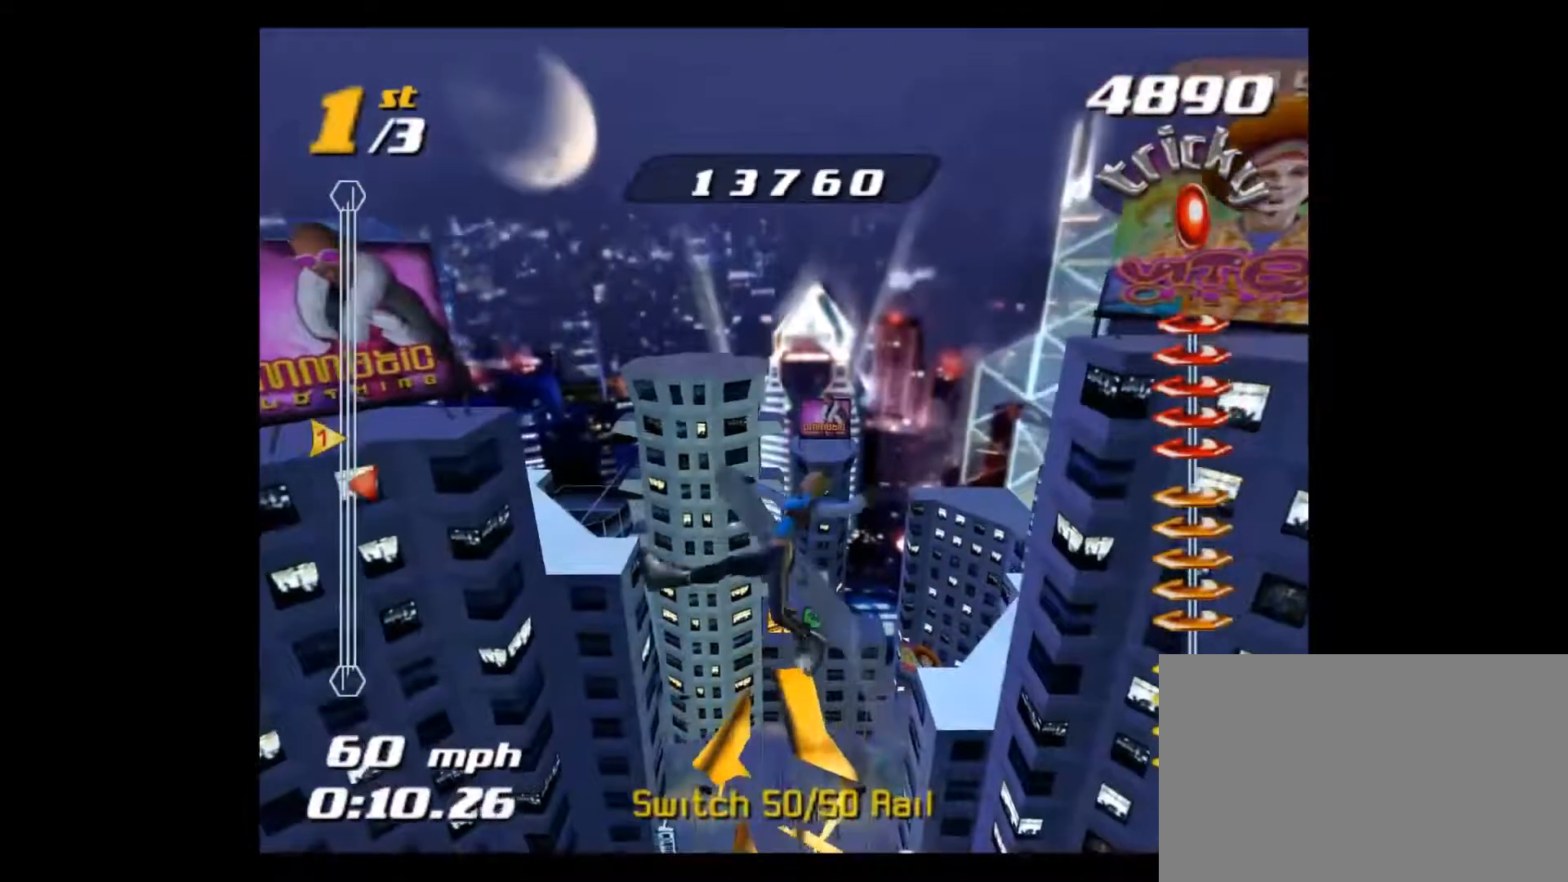
{"buttons": ["R2"], "left_stick": "center", "right_stick": "center", "events": []}
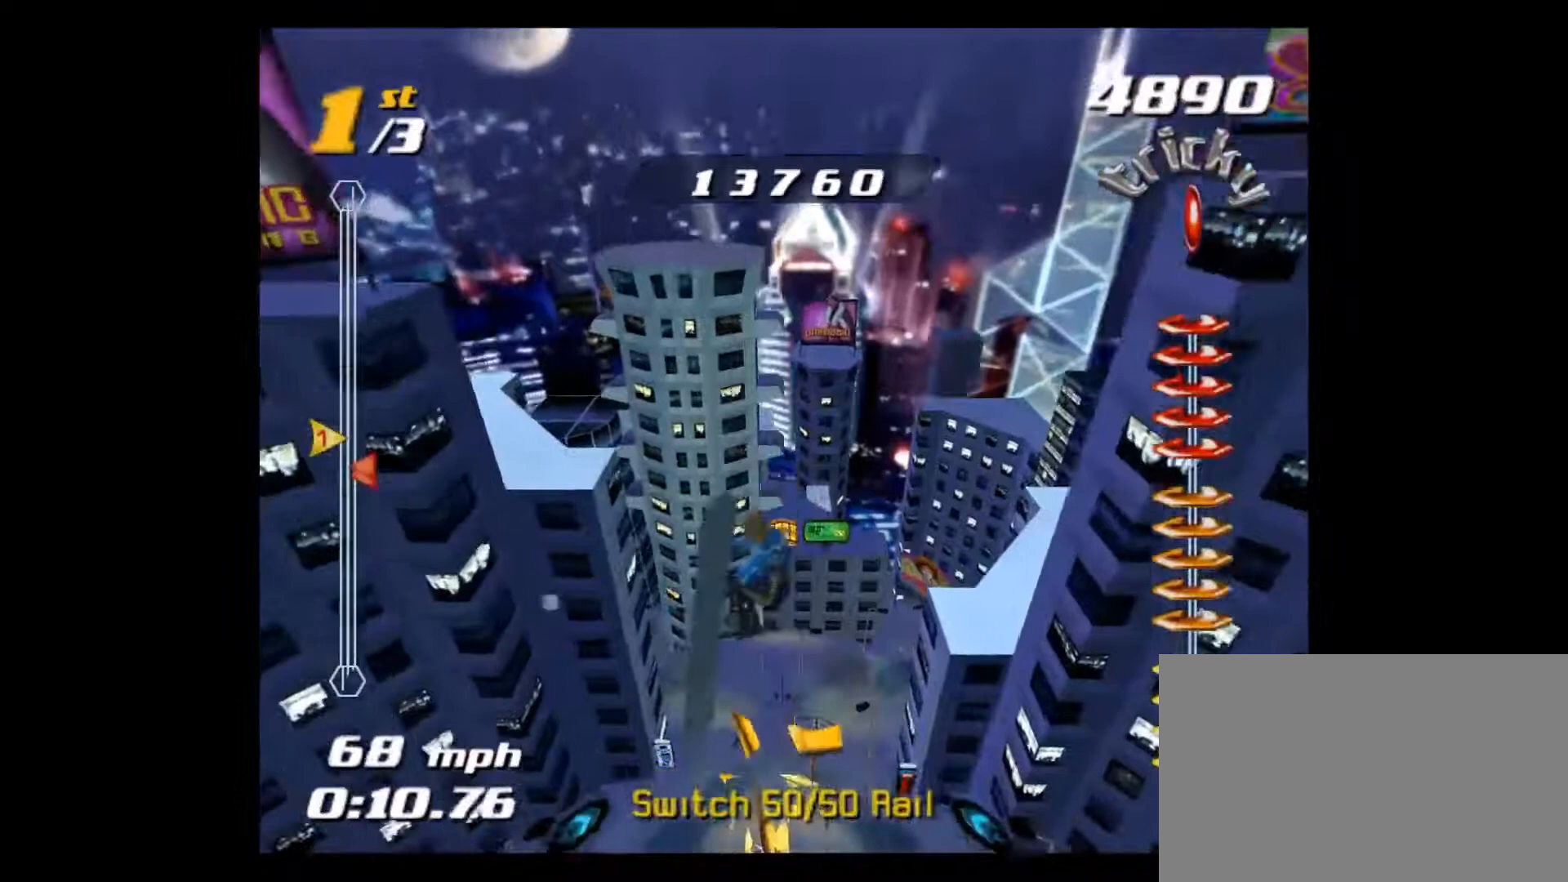
{"buttons": ["SQUARE", "R2"], "left_stick": "center", "right_stick": "center", "events": [[334, "SQUARE", "down"]]}
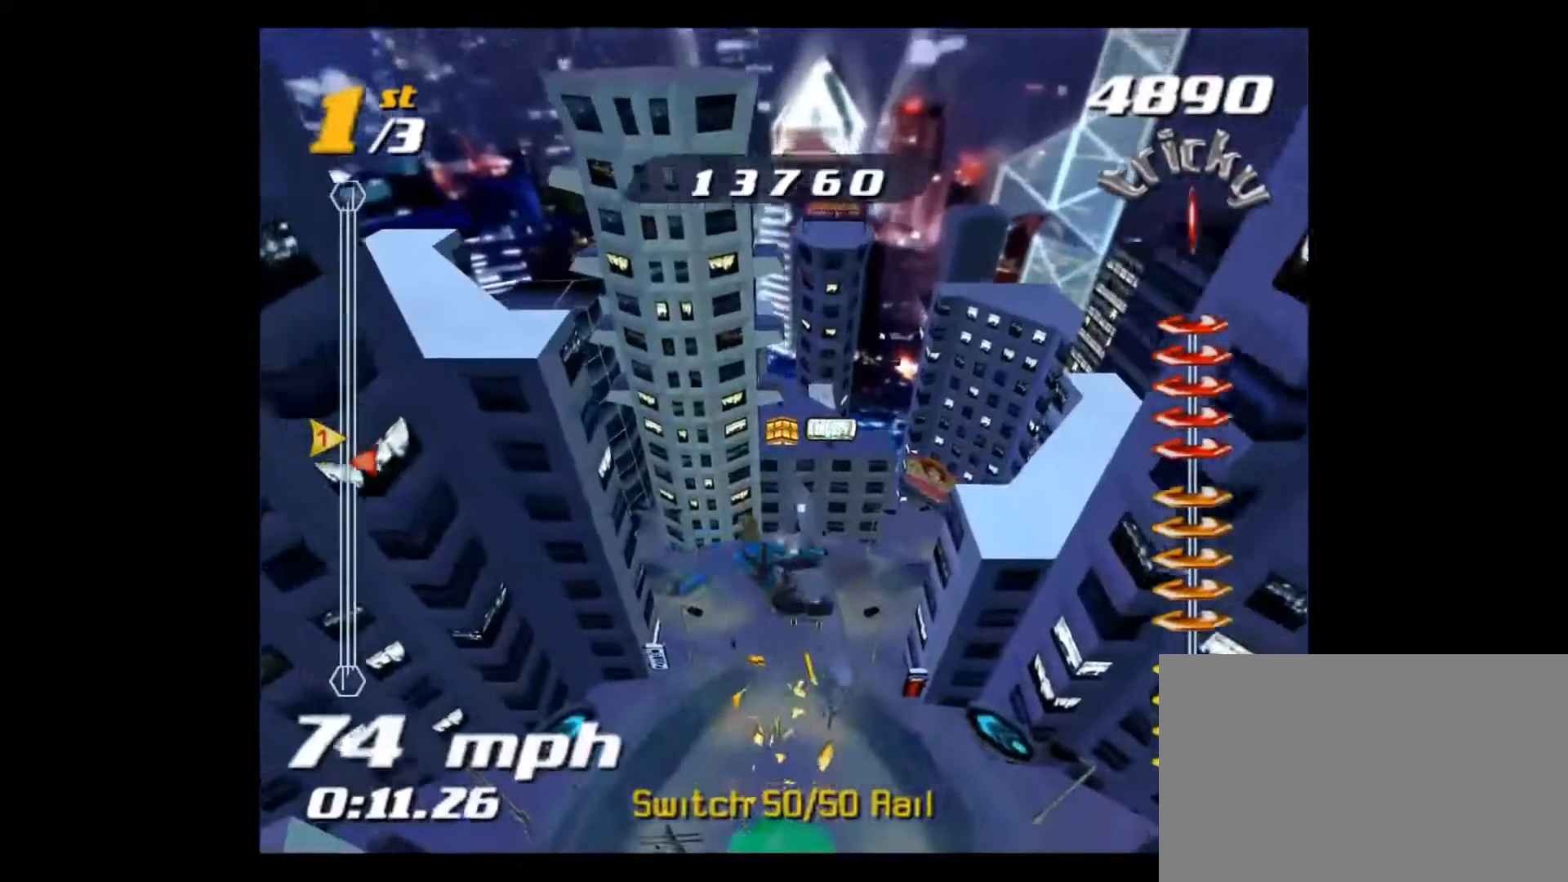
{"buttons": ["SQUARE", "R2"], "left_stick": "center", "right_stick": "center", "events": []}
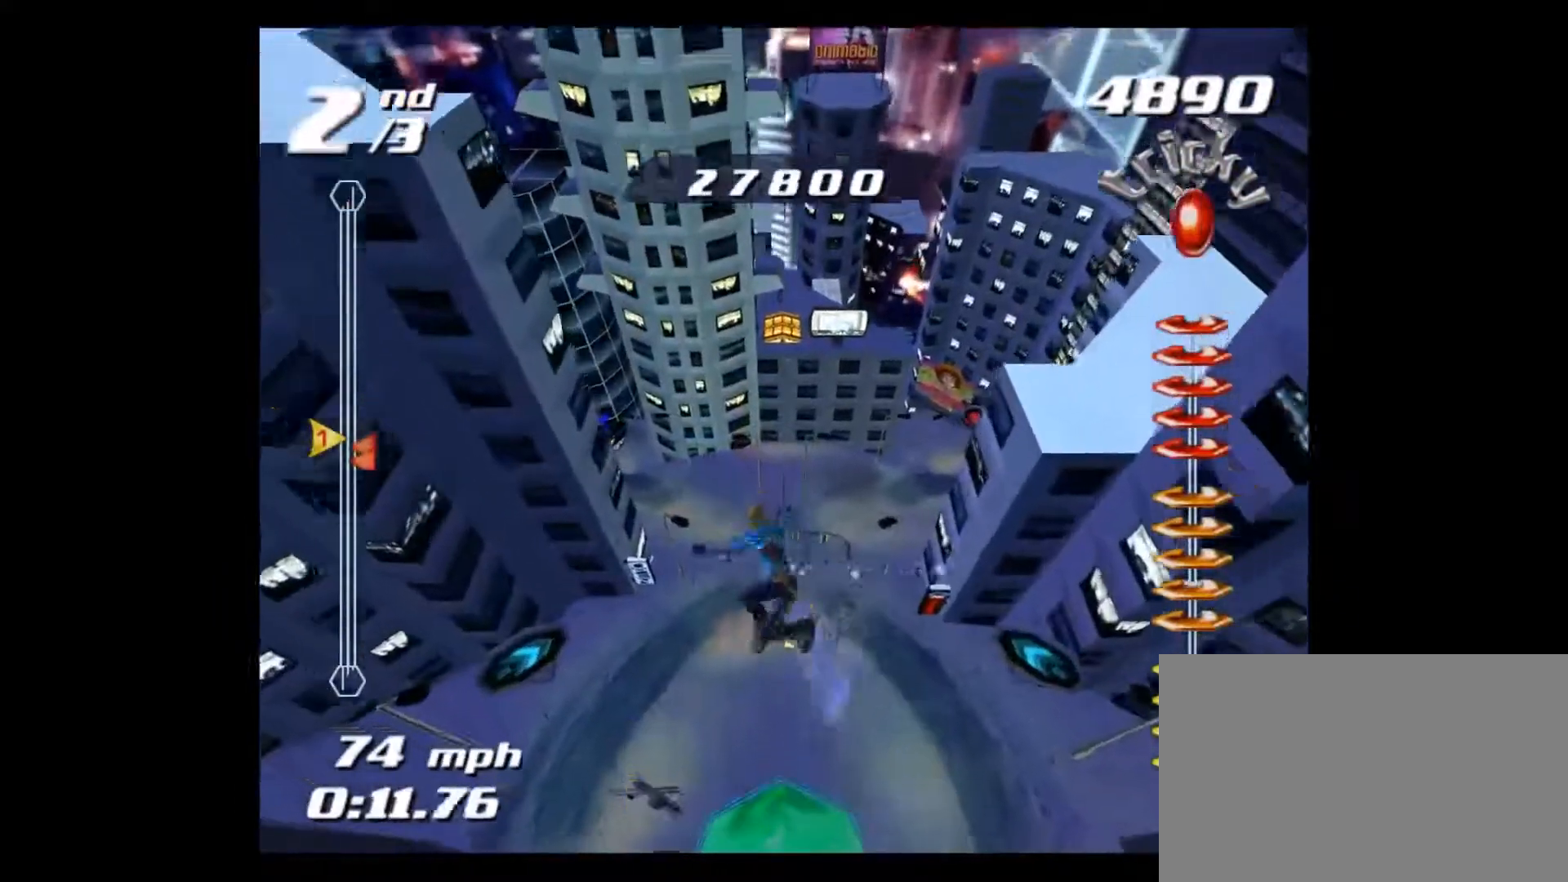
{"buttons": [], "left_stick": "center", "right_stick": "center", "events": [[267, "SQUARE", "up"], [300, "R2", "up"]]}
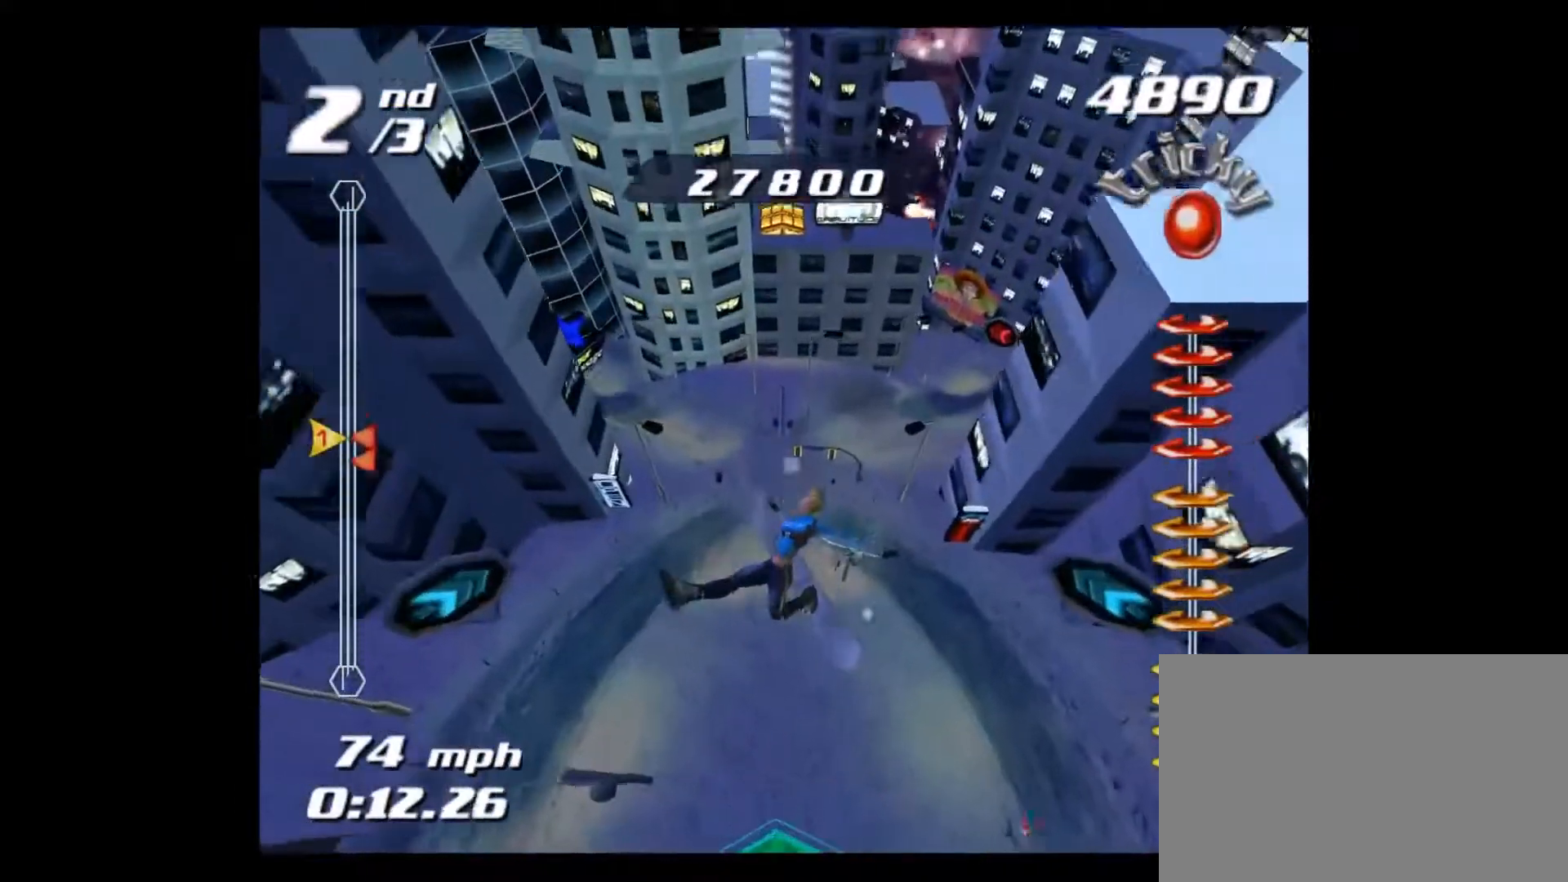
{"buttons": [], "left_stick": "center", "right_stick": "center", "events": [[33, "SQUARE", "down"], [367, "SQUARE", "up"]]}
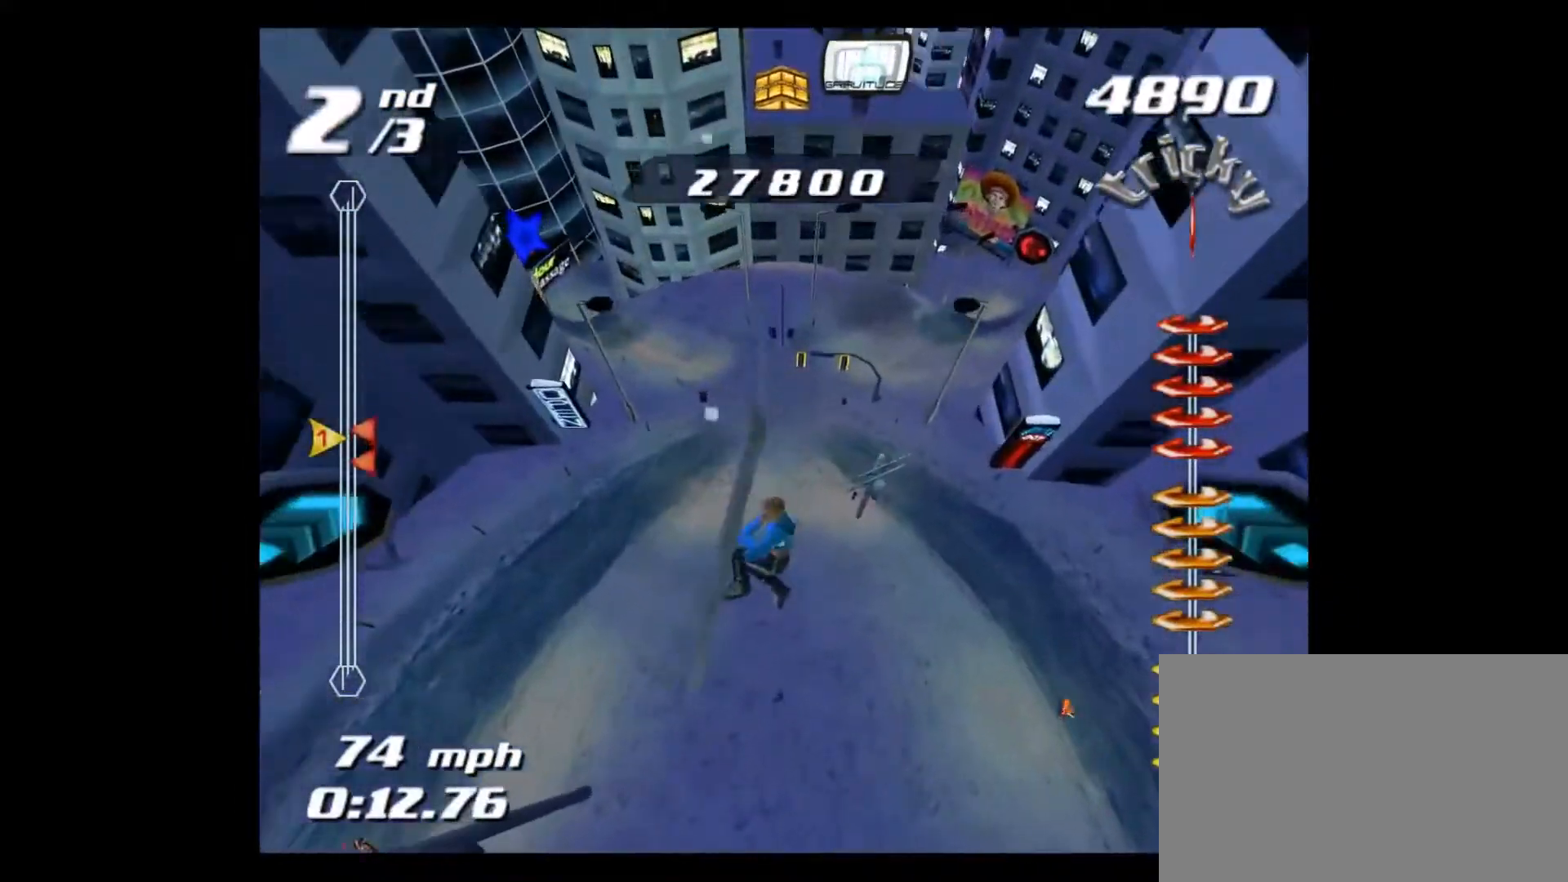
{"buttons": [], "left_stick": "center", "right_stick": "center", "events": []}
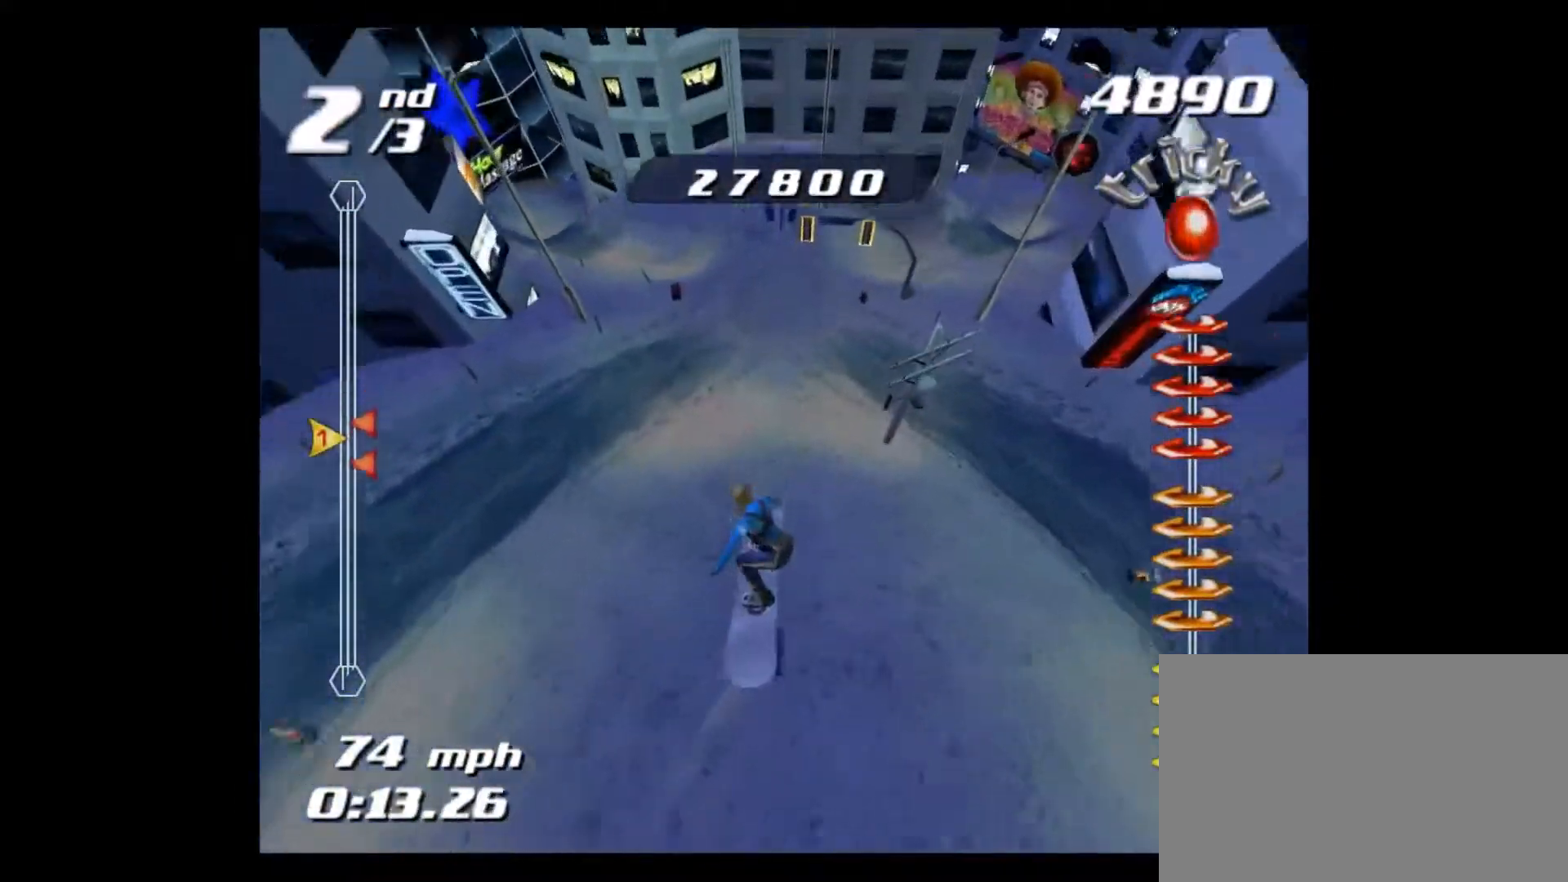
{"buttons": ["CROSS", "SQUARE"], "left_stick": "center", "right_stick": "center", "events": [[434, "CROSS", "down"], [434, "SQUARE", "down"]]}
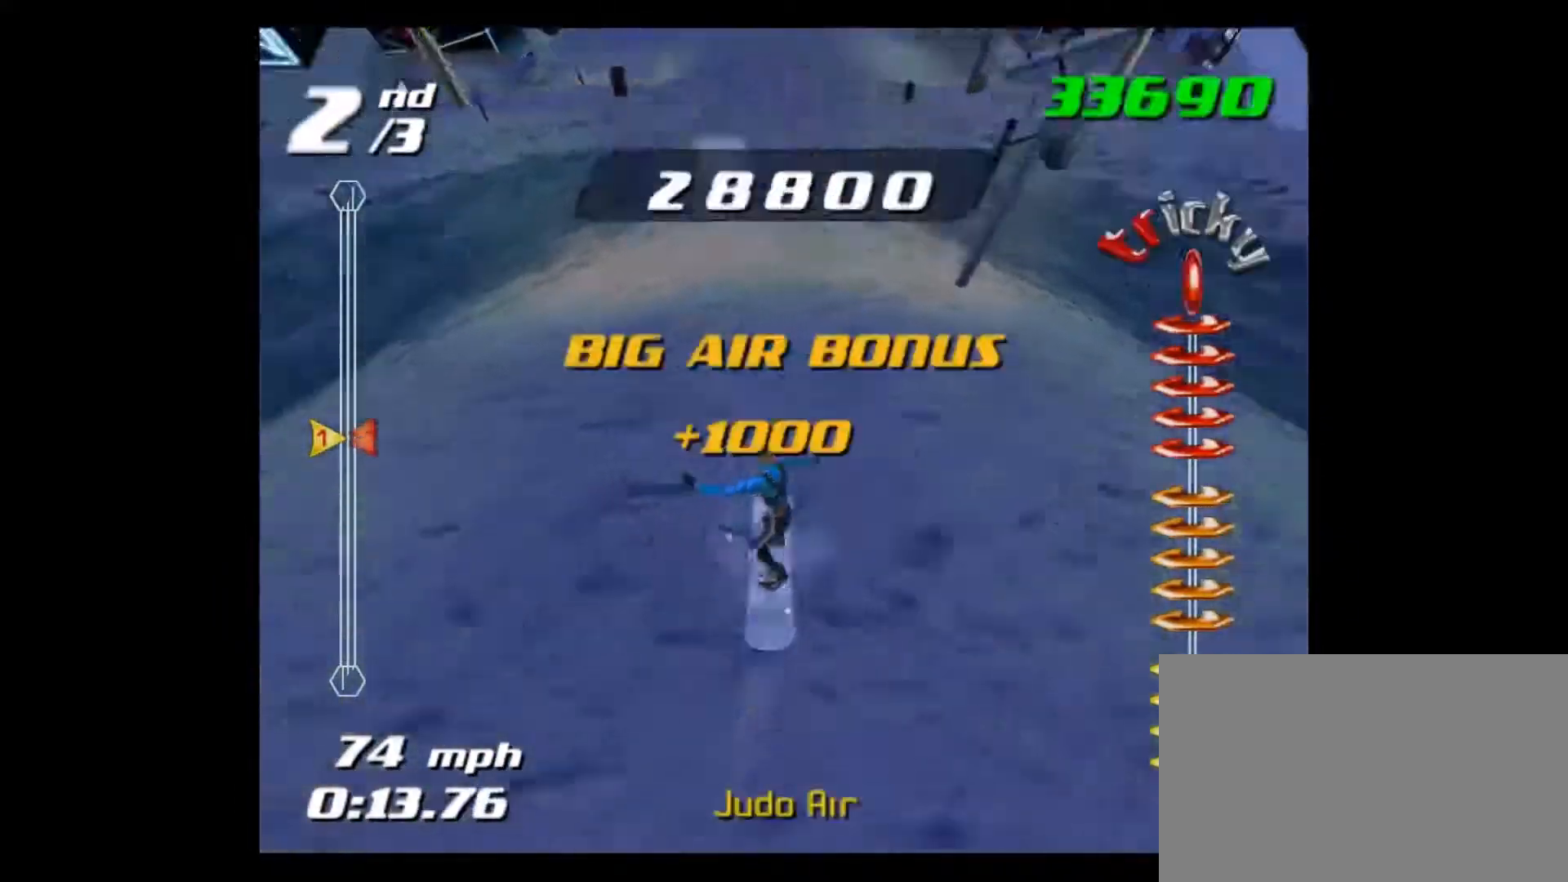
{"buttons": ["CROSS", "SQUARE"], "left_stick": "center", "right_stick": "center", "events": []}
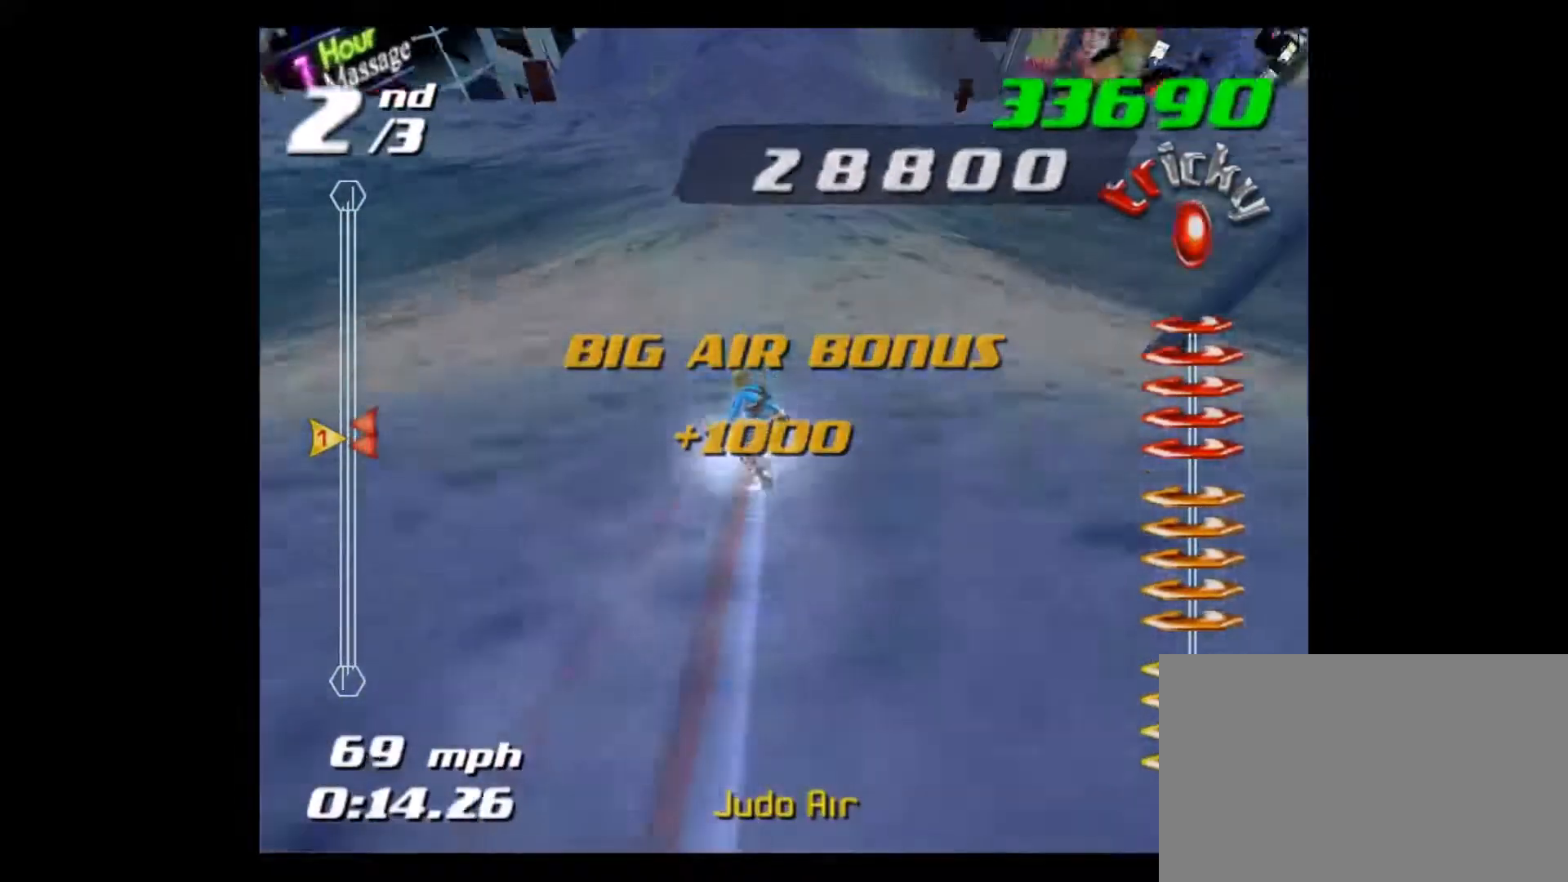
{"buttons": ["CROSS", "SQUARE"], "left_stick": "center", "right_stick": "center", "events": []}
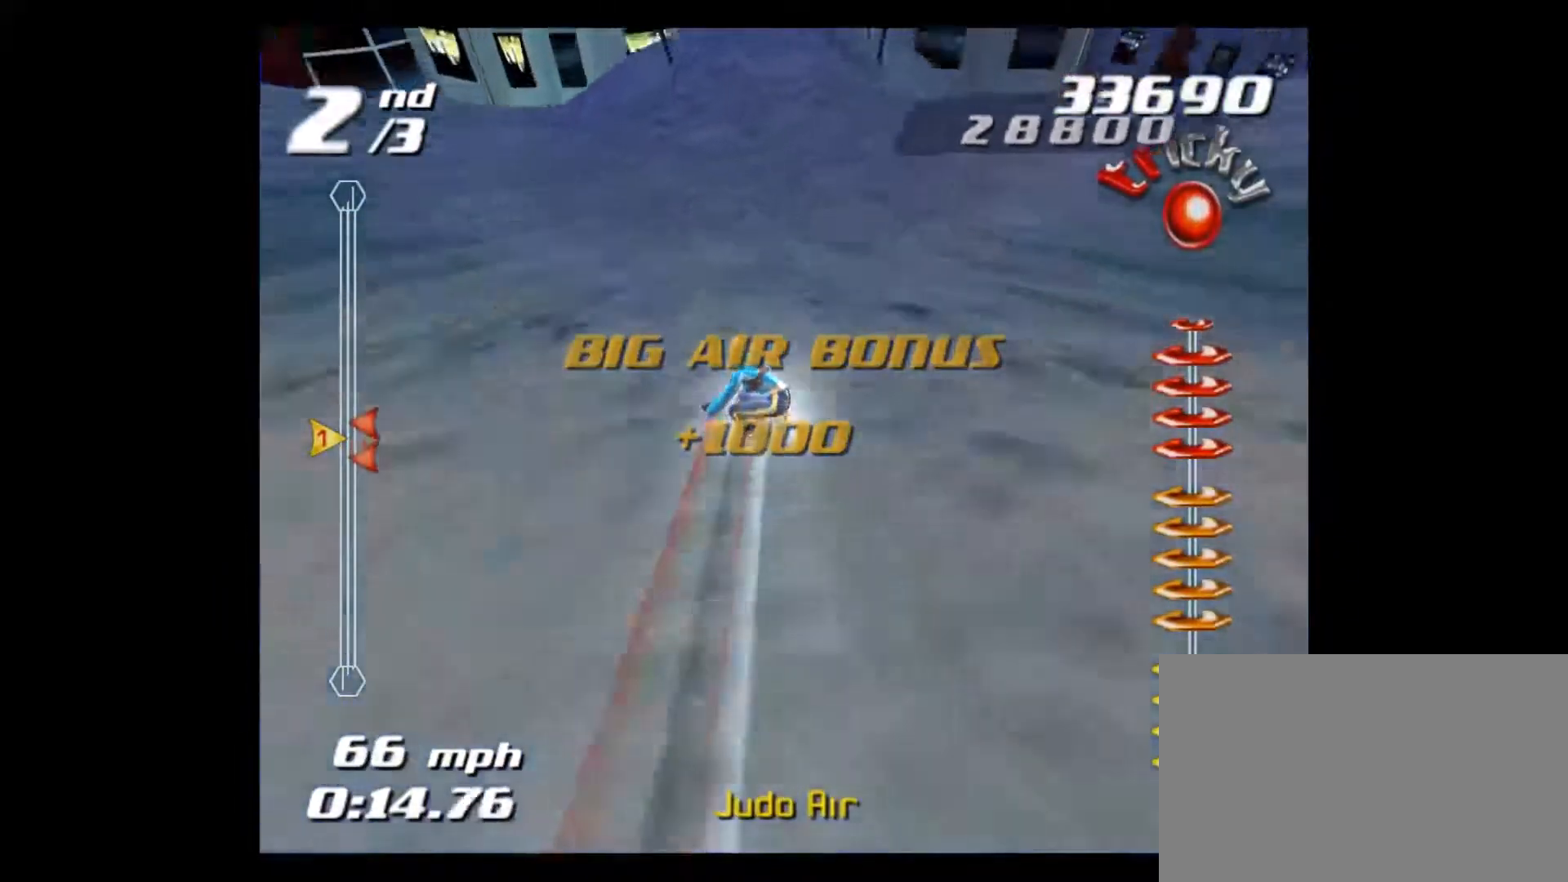
{"buttons": ["CROSS", "SQUARE", "L1"], "left_stick": "center", "right_stick": "center", "events": [[400, "L1", "down"]]}
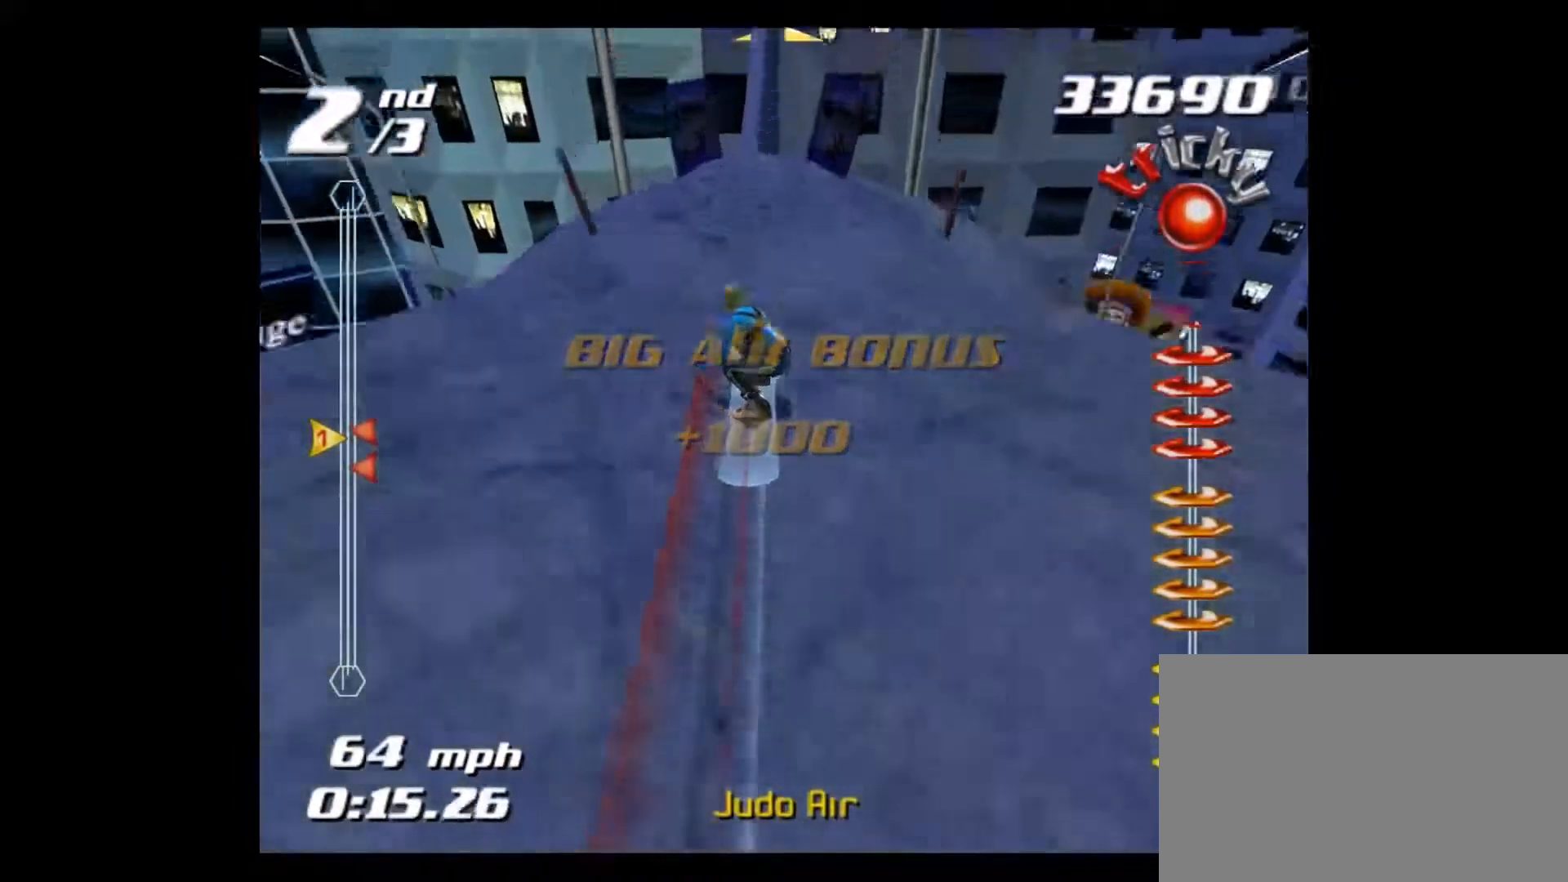
{"buttons": ["CROSS", "SQUARE", "L1"], "left_stick": "center", "right_stick": "center", "events": []}
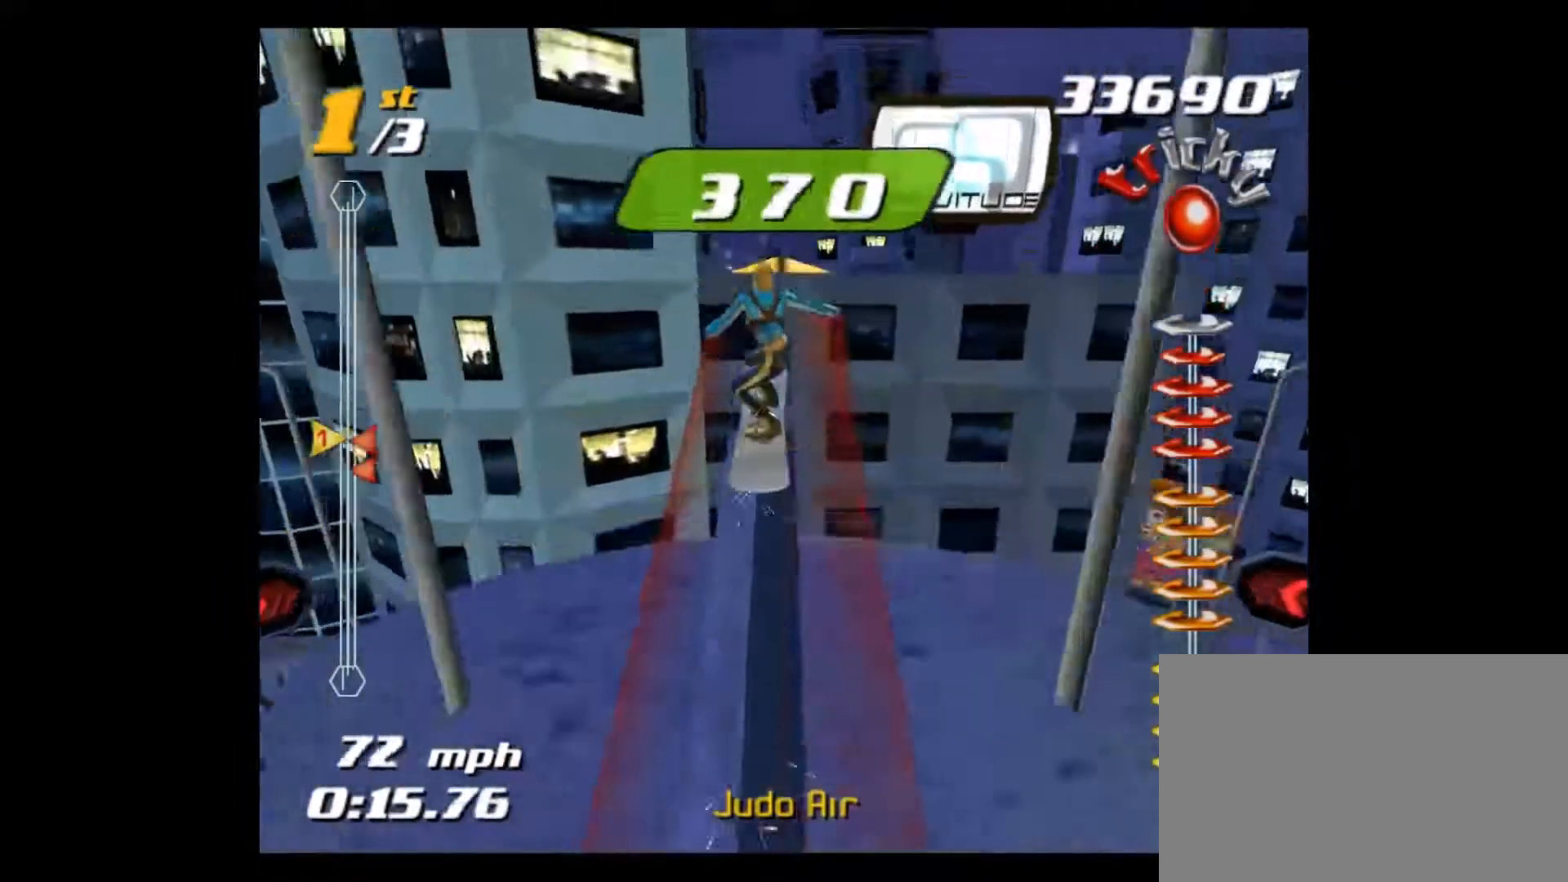
{"buttons": ["CROSS", "SQUARE", "L1"], "left_stick": "center", "right_stick": "center", "events": [[367, "L2", "down"], [434, "L2", "up"]]}
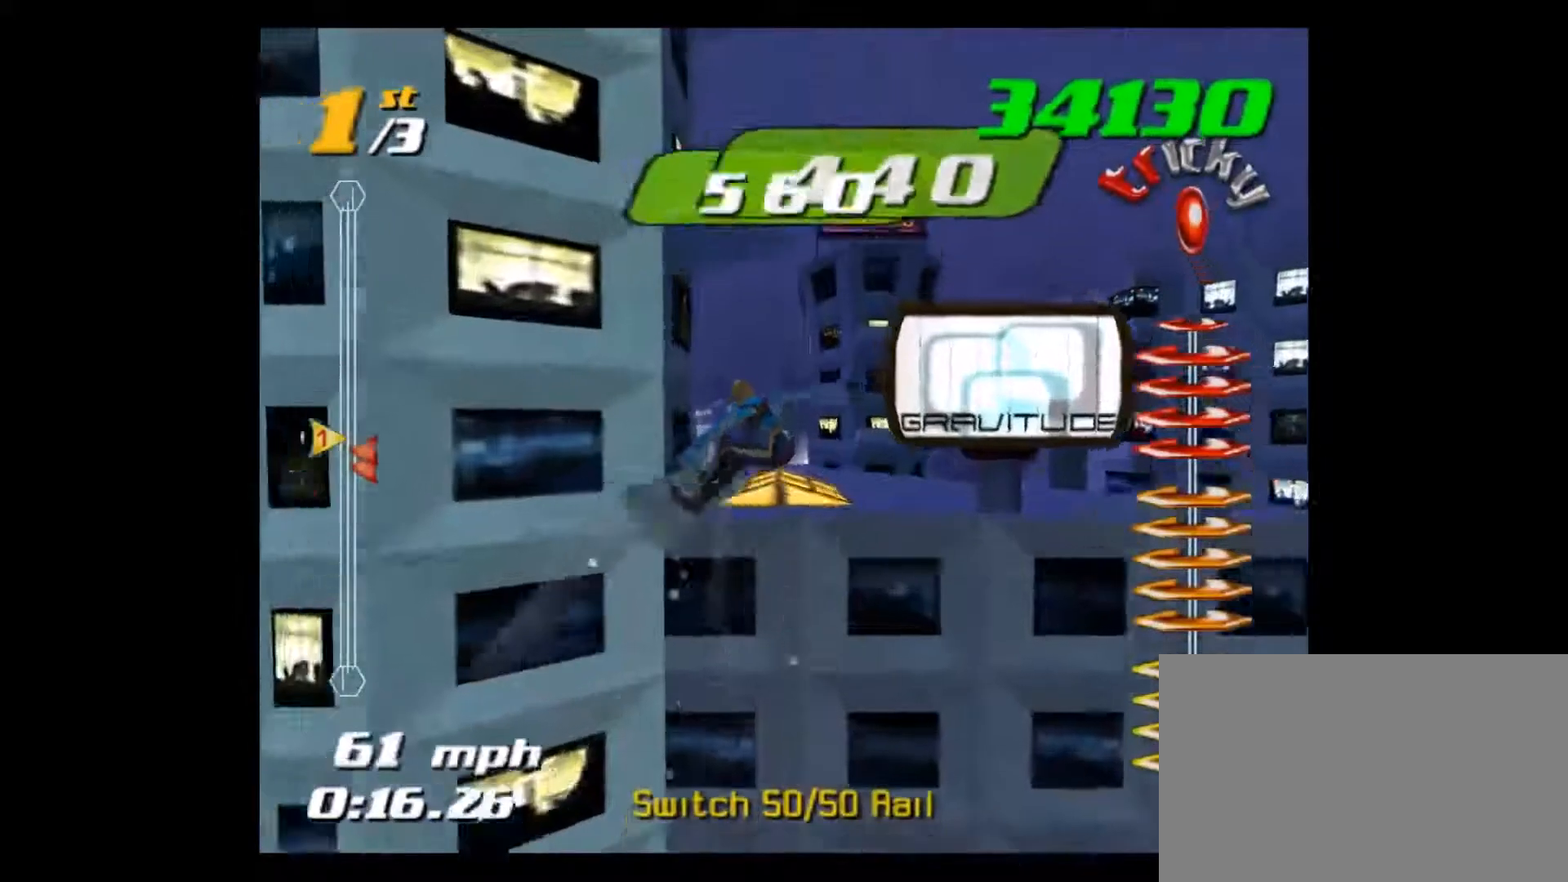
{"buttons": ["CROSS", "SQUARE", "L1"], "left_stick": "center", "right_stick": "center", "events": []}
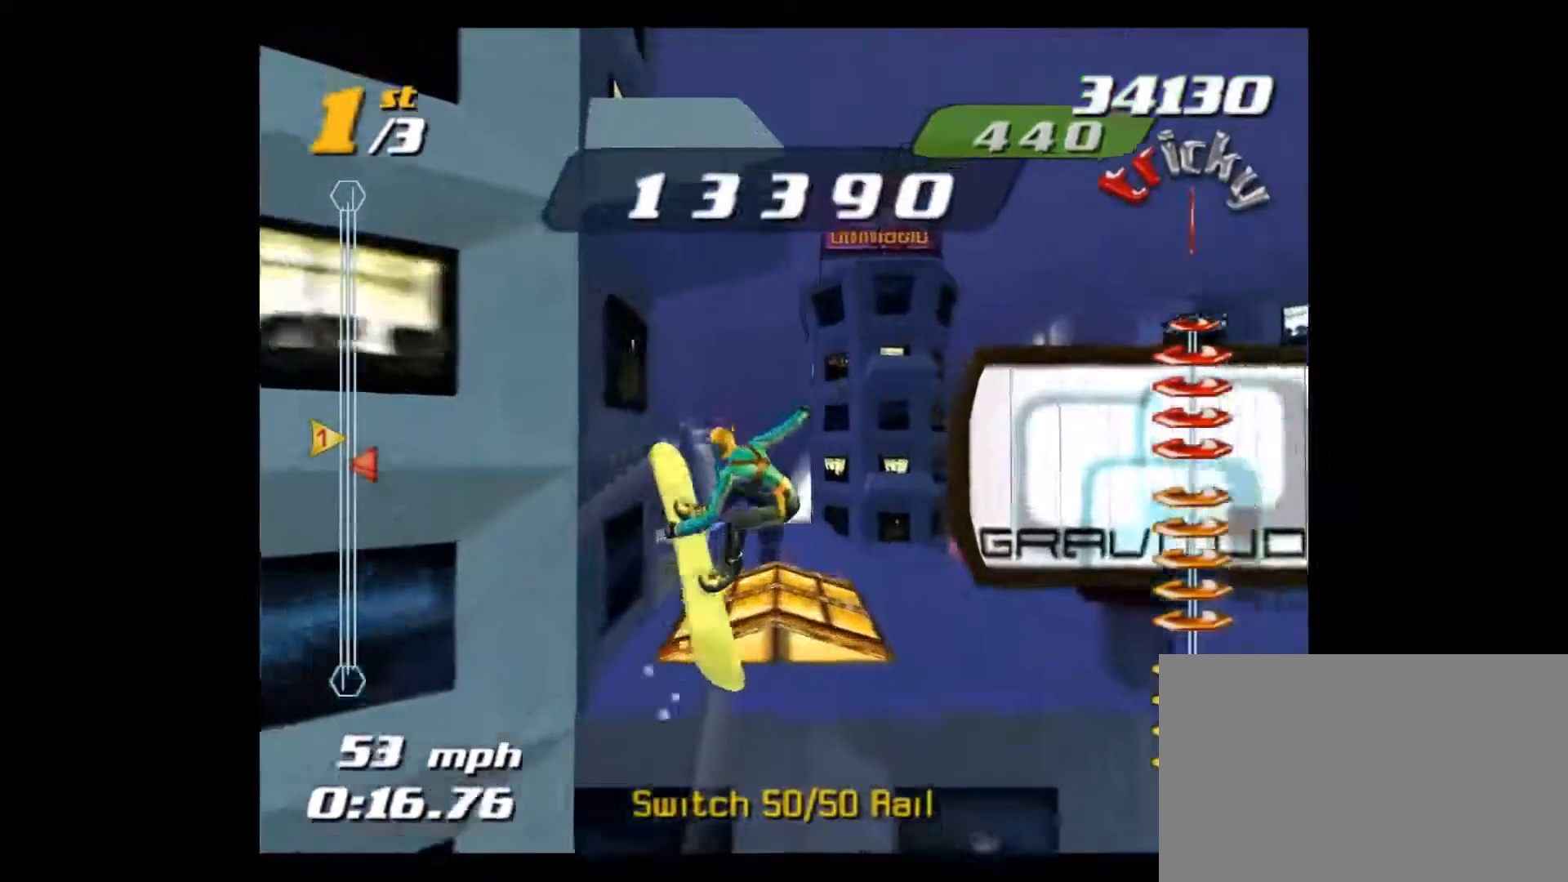
{"buttons": ["SQUARE"], "left_stick": "center", "right_stick": "center", "events": [[67, "CROSS", "up"], [300, "L1", "up"]]}
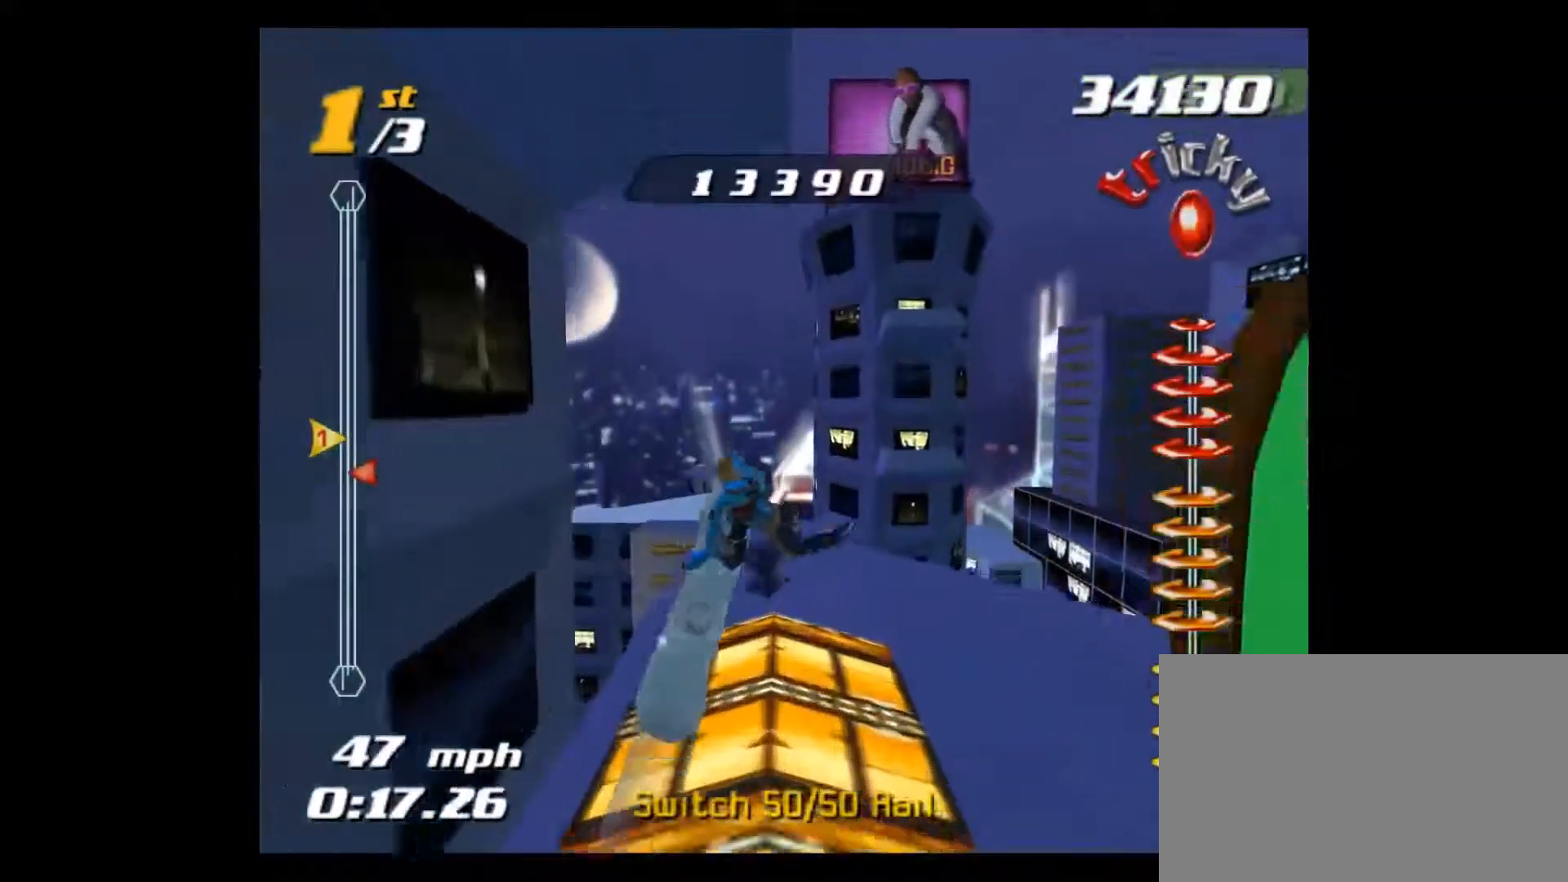
{"buttons": ["SQUARE"], "left_stick": "center", "right_stick": "center", "events": []}
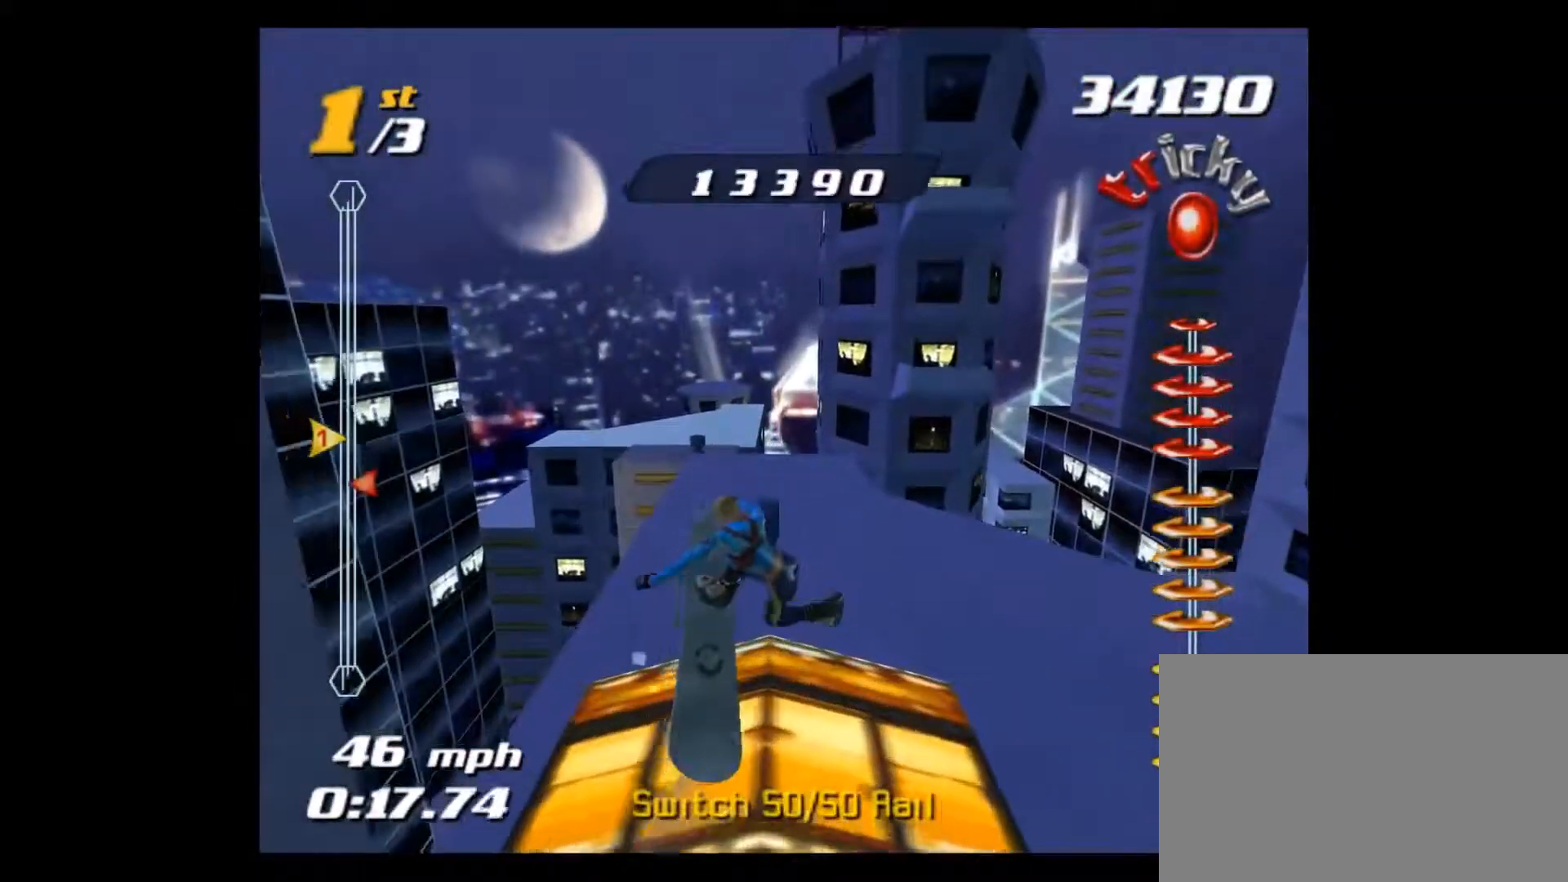
{"buttons": ["CROSS", "SQUARE"], "left_stick": "center", "right_stick": "center", "events": [[501, "CROSS", "down"]]}
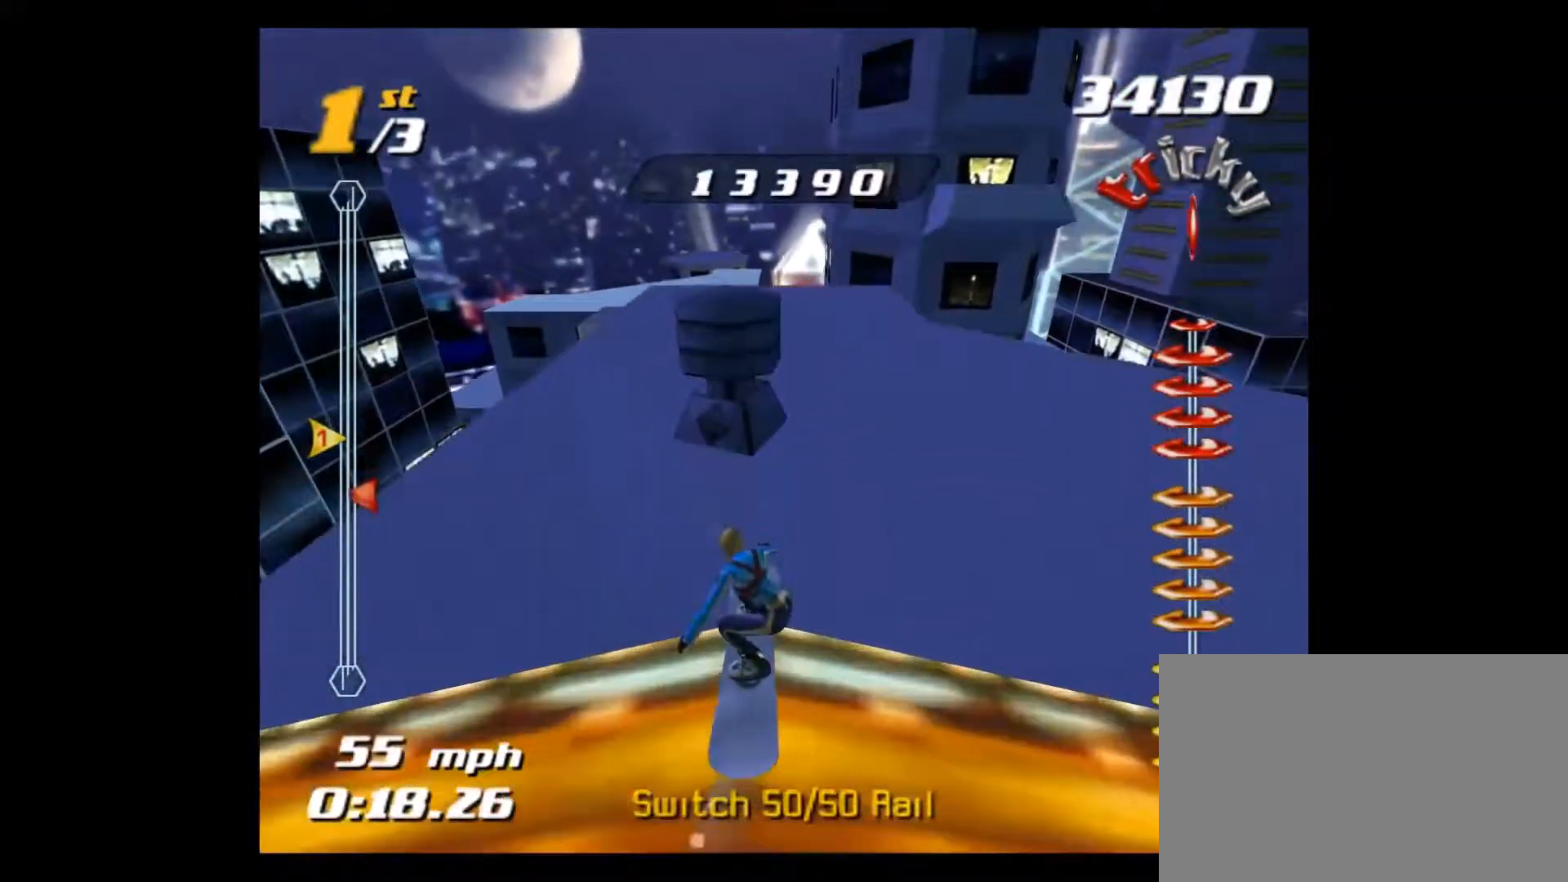
{"buttons": ["SQUARE", "R2"], "left_stick": "center", "right_stick": "center", "events": [[266, "R2", "down"], [367, "CROSS", "up"]]}
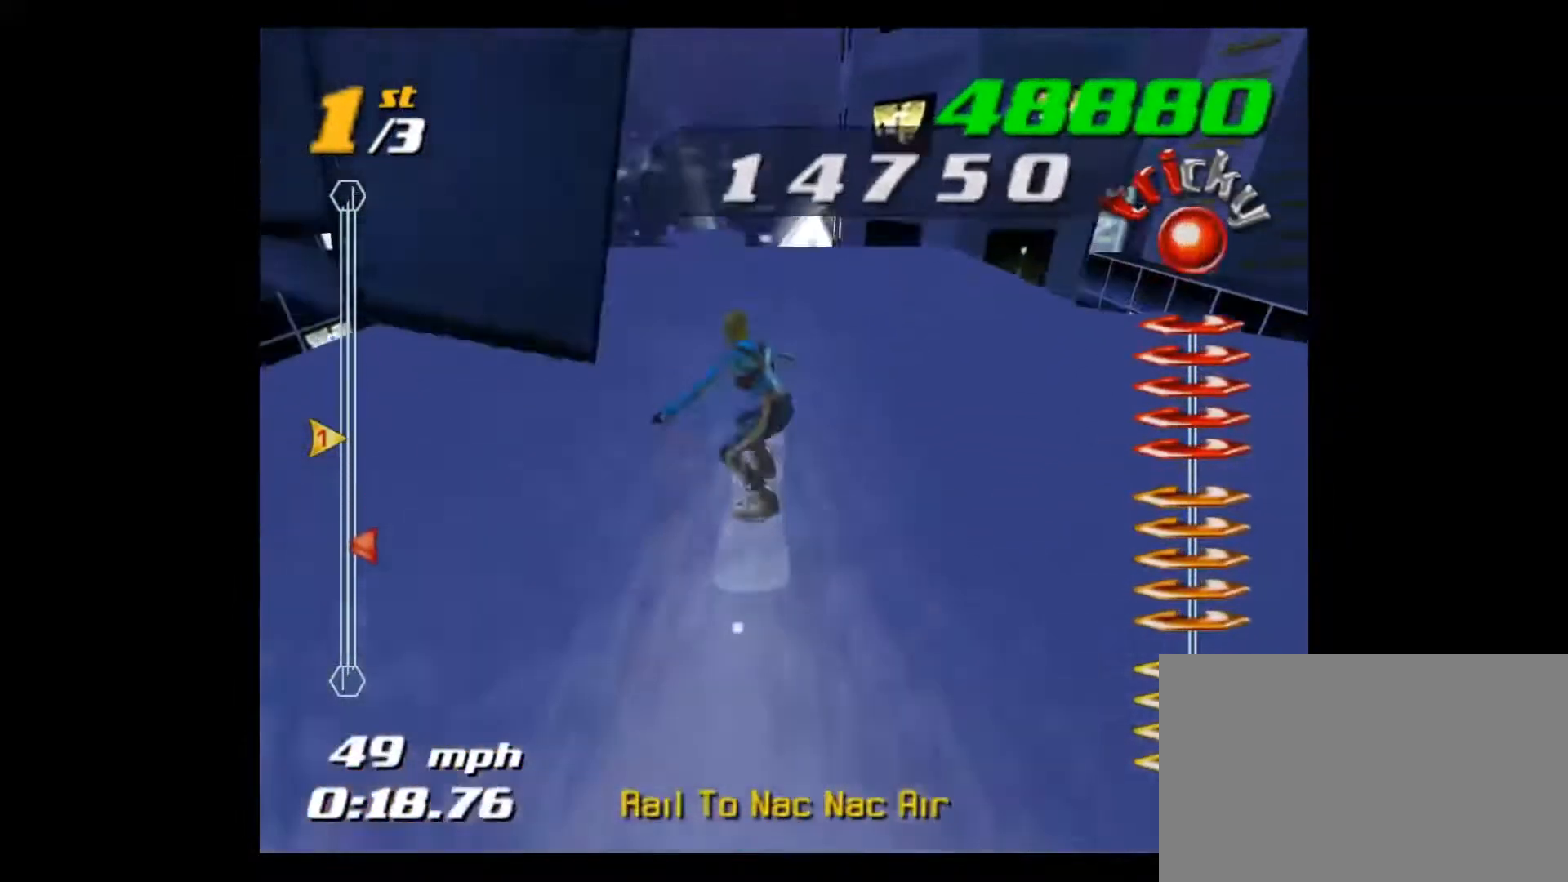
{"buttons": ["SQUARE", "R2"], "left_stick": "center", "right_stick": "center", "events": []}
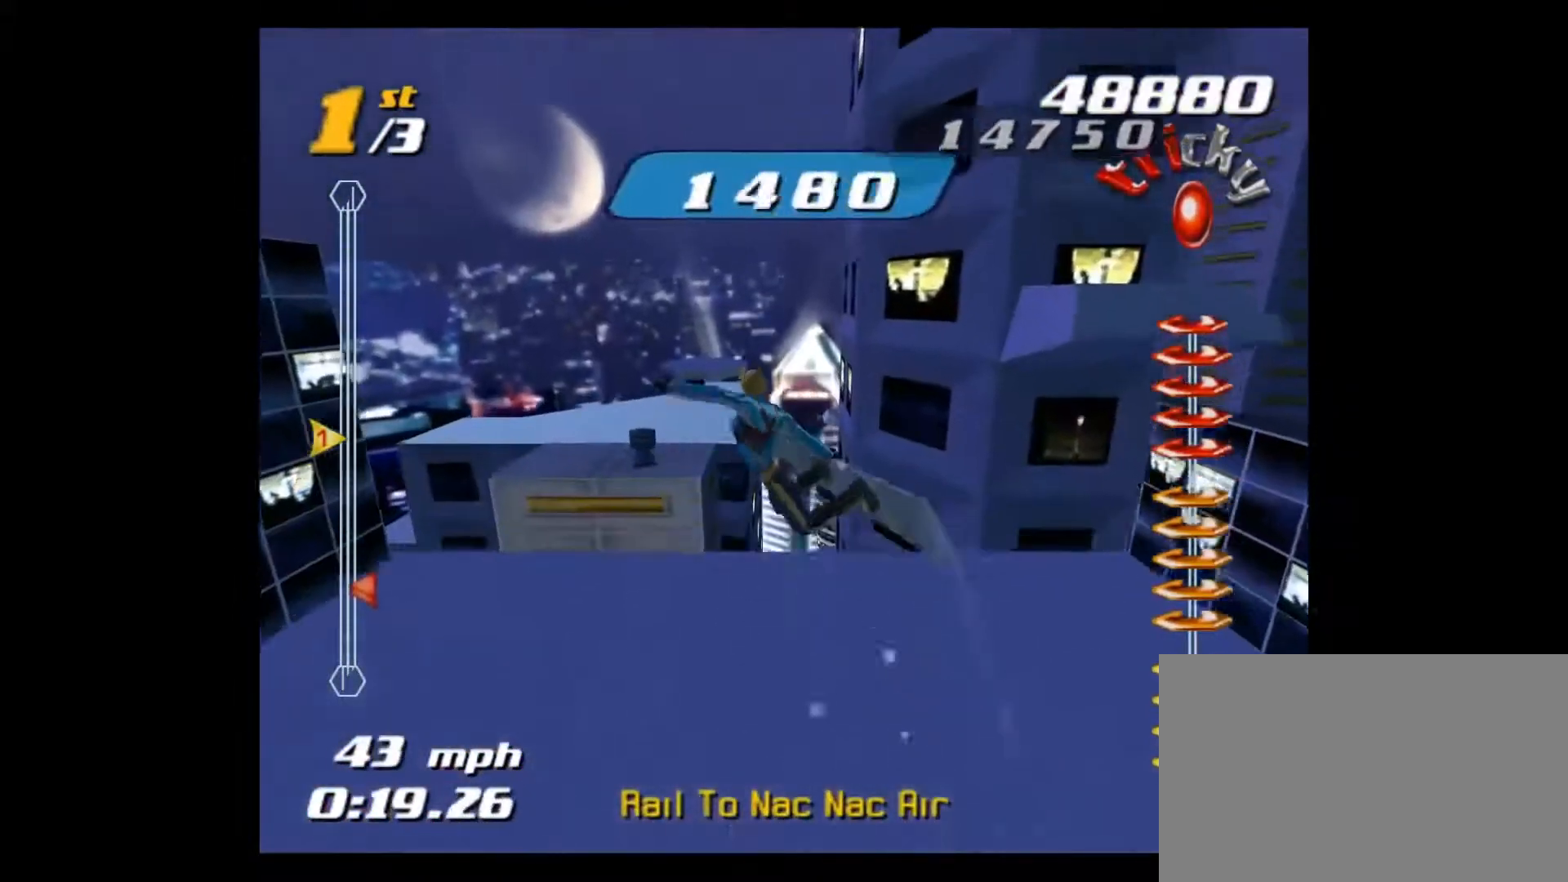
{"buttons": ["SQUARE", "L1"], "left_stick": "center", "right_stick": "center", "events": [[301, "R2", "up"], [401, "L1", "down"]]}
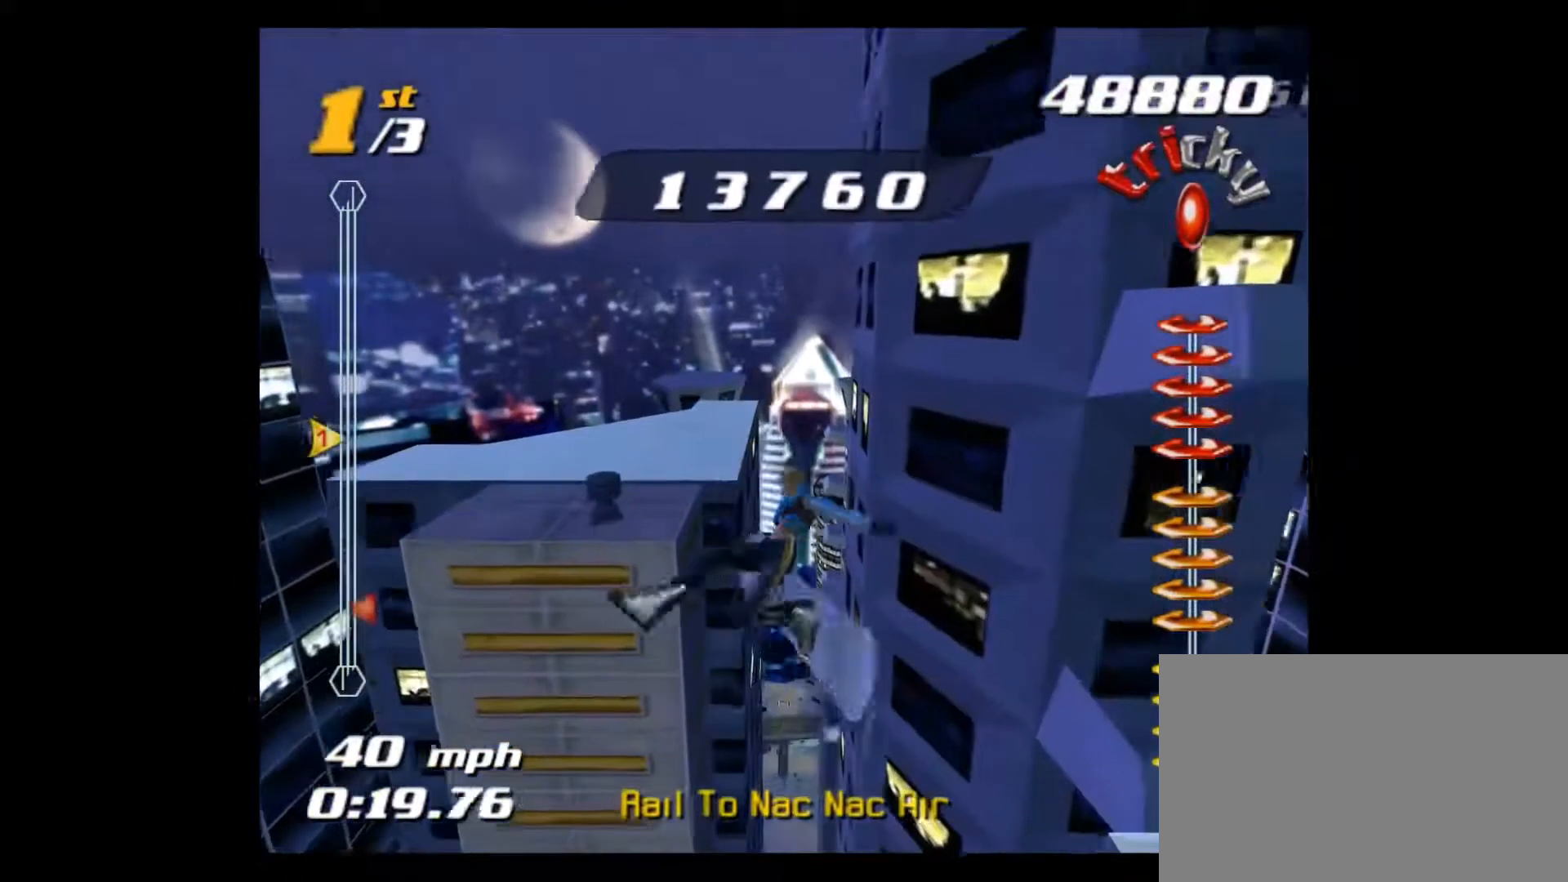
{"buttons": ["SQUARE", "L1"], "left_stick": "center", "right_stick": "center", "events": [[400, "L2", "down"], [501, "L2", "up"]]}
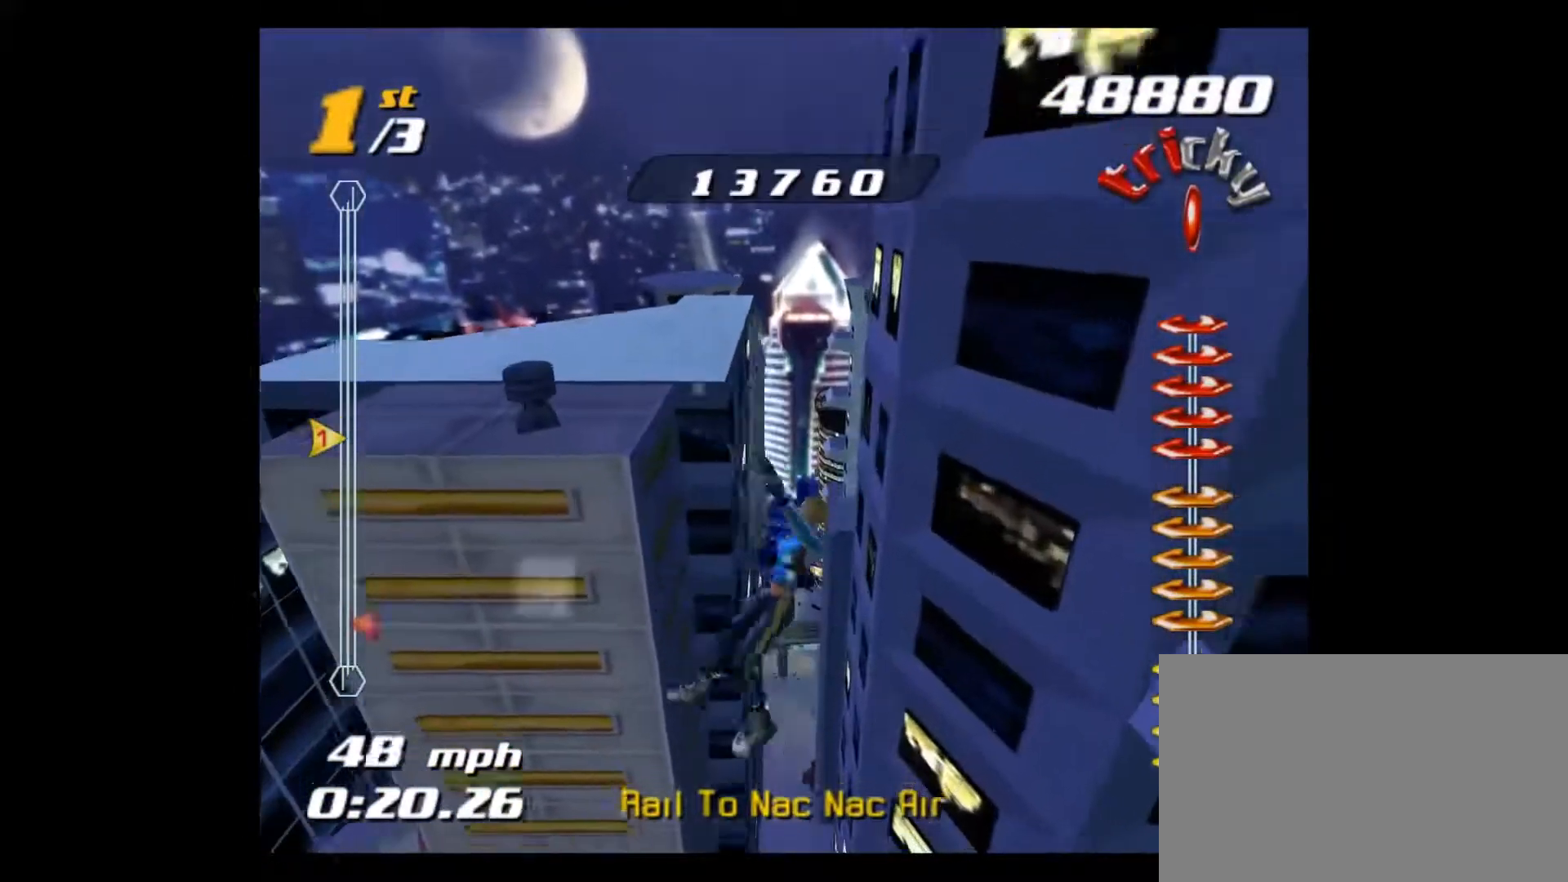
{"buttons": ["SQUARE", "L1"], "left_stick": "center", "right_stick": "center", "events": []}
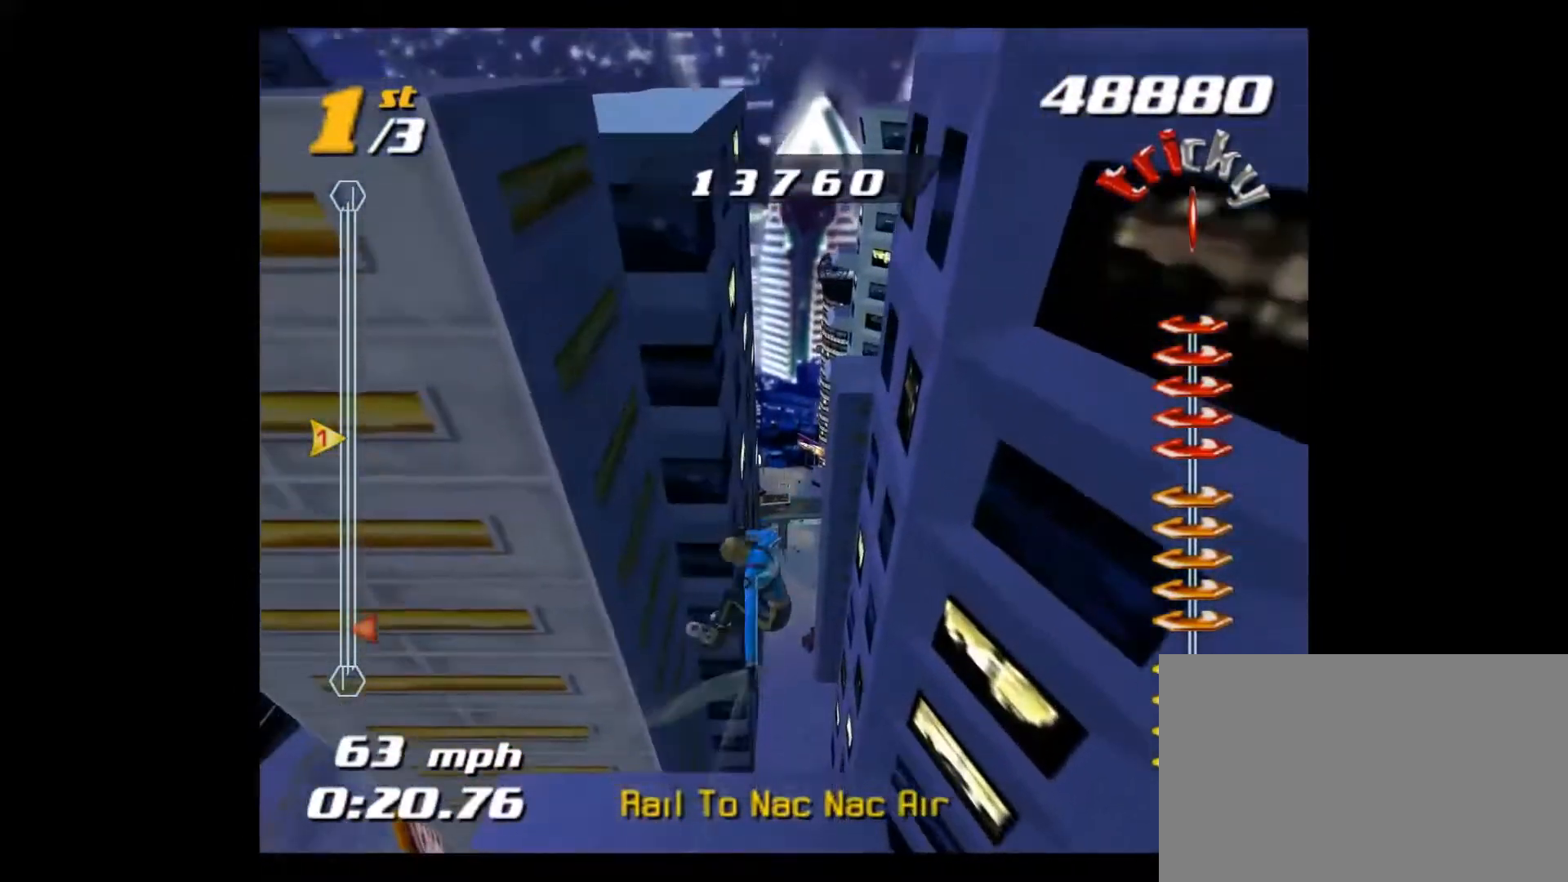
{"buttons": ["SQUARE", "L1"], "left_stick": "center", "right_stick": "center", "events": []}
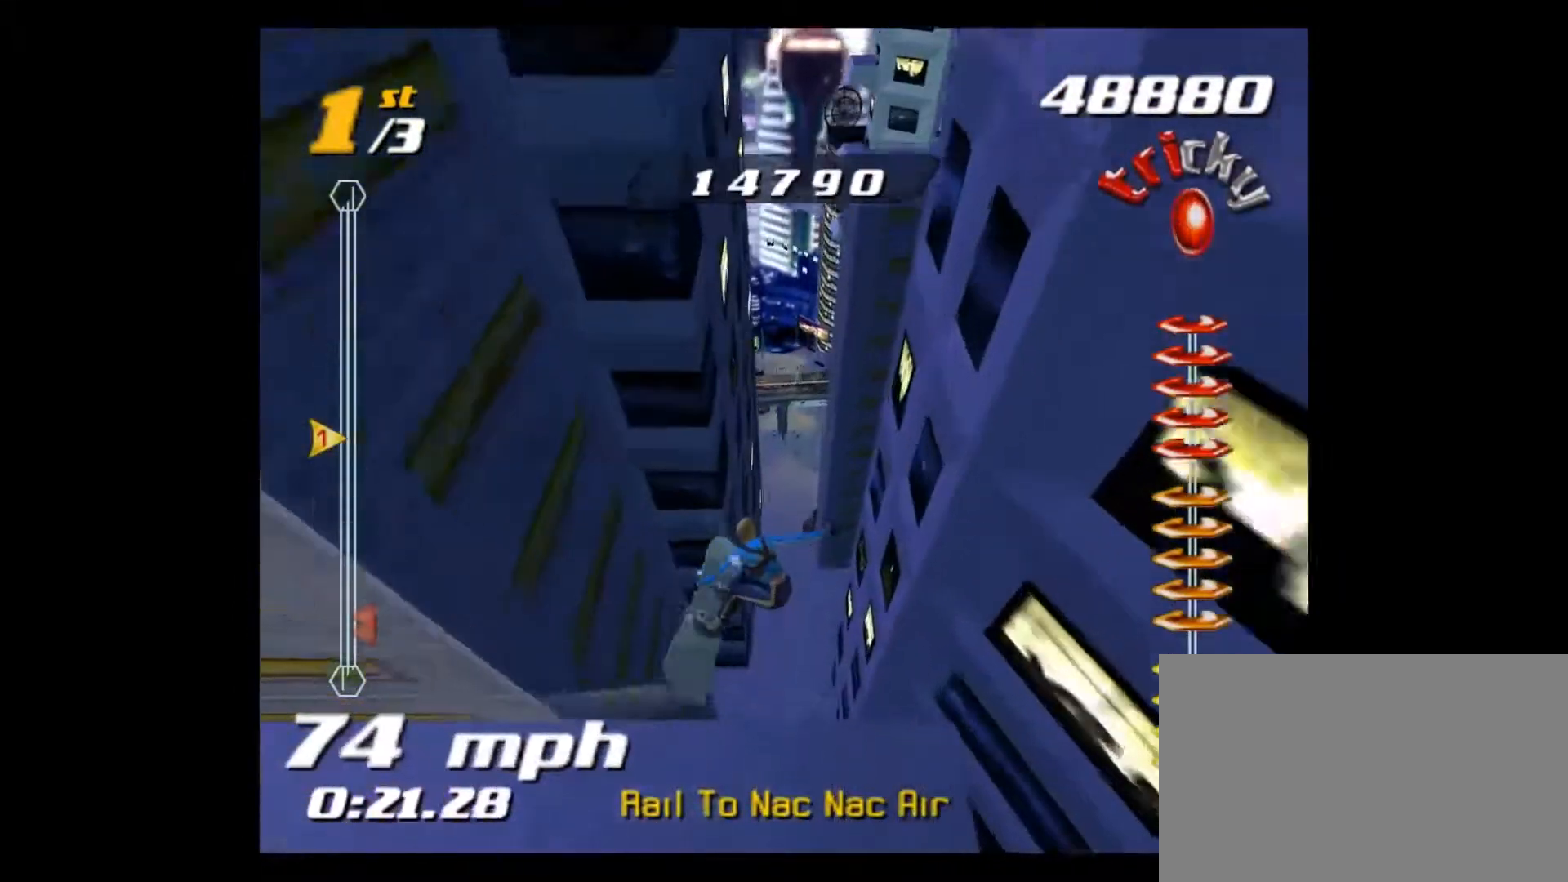
{"buttons": ["SQUARE"], "left_stick": "center", "right_stick": "center", "events": [[166, "L1", "up"], [233, "L1", "down"], [300, "L1", "up"]]}
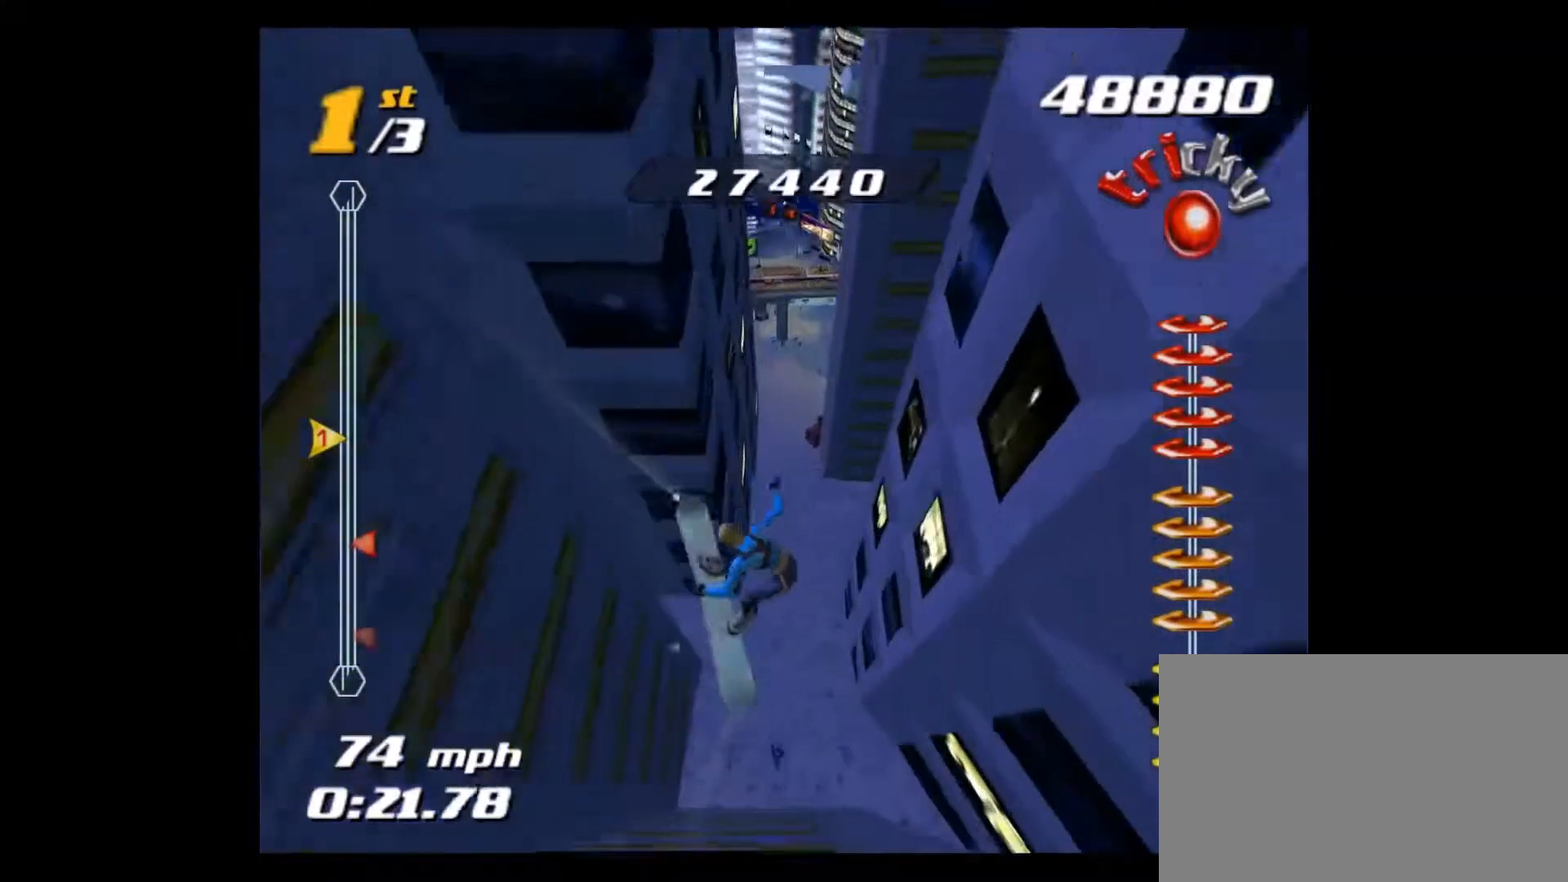
{"buttons": ["SQUARE"], "left_stick": "center", "right_stick": "center", "events": []}
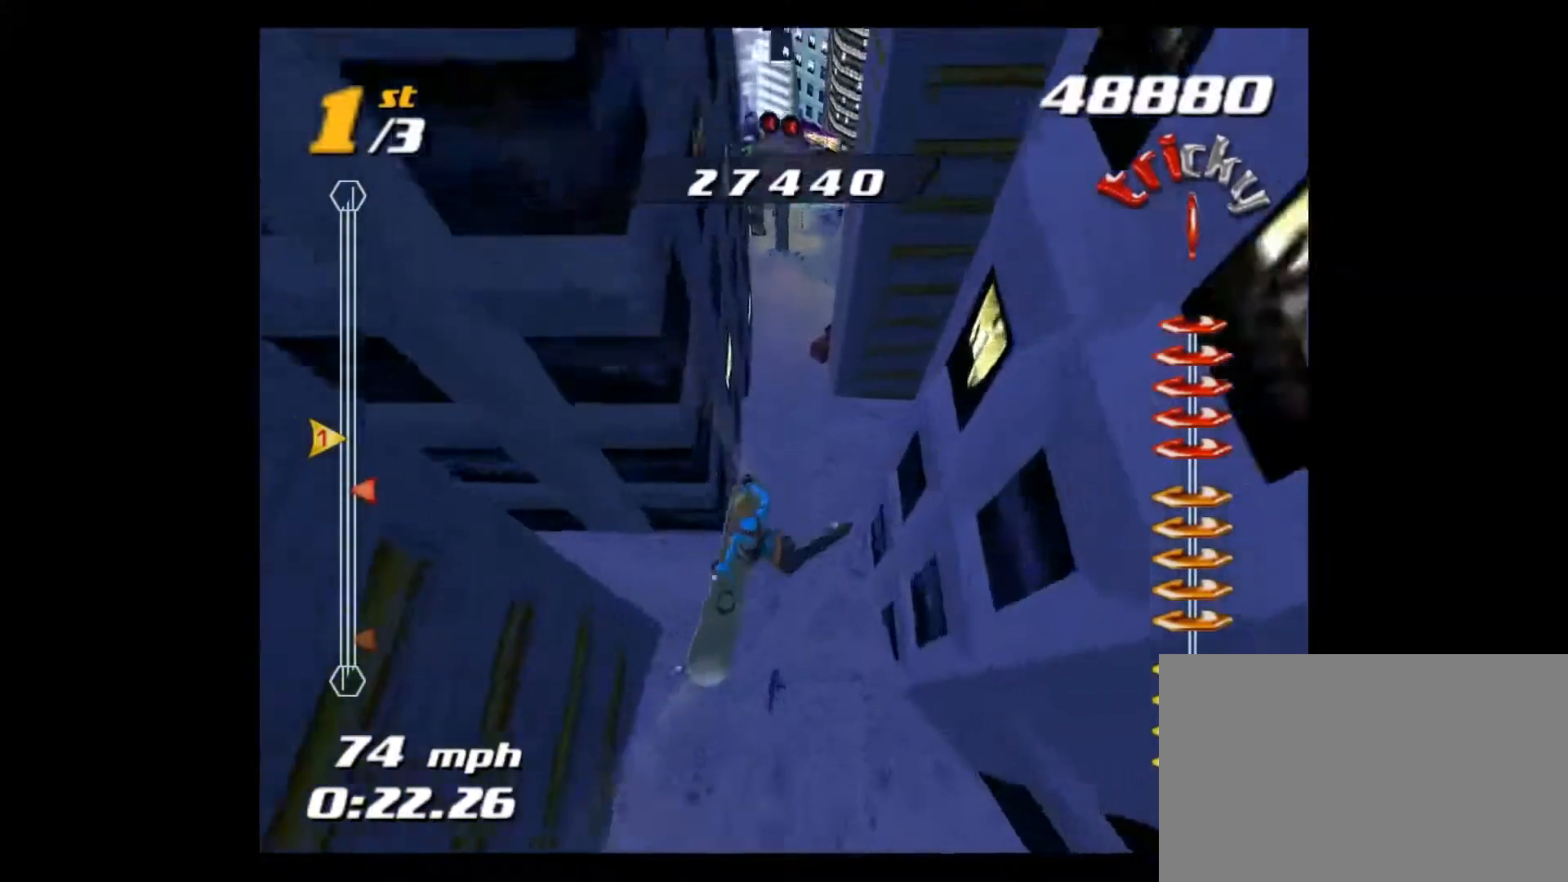
{"buttons": ["SQUARE"], "left_stick": "center", "right_stick": "center", "events": []}
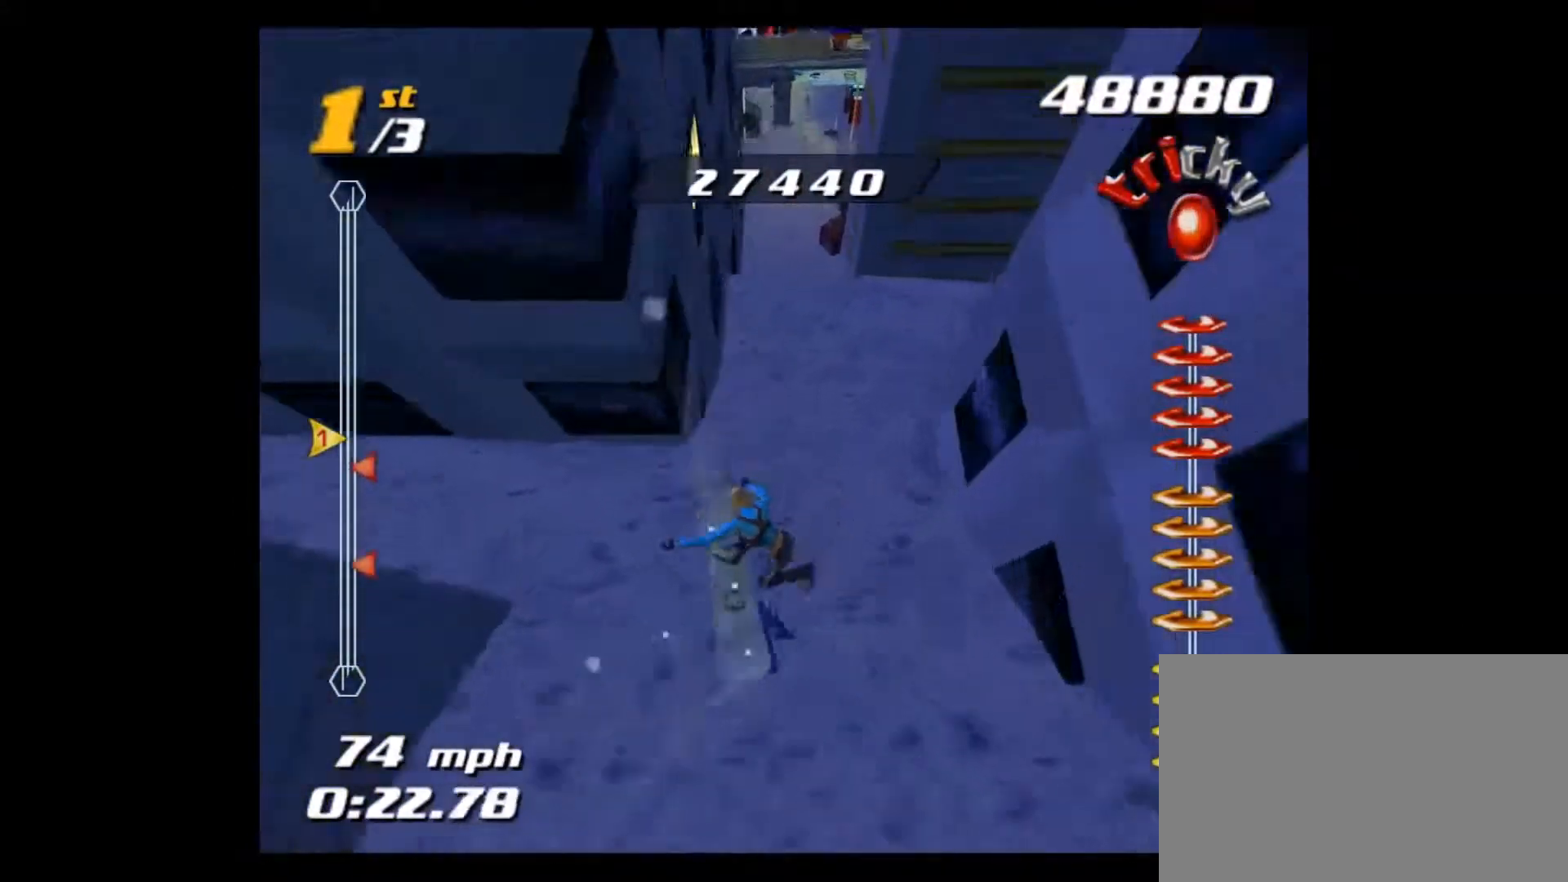
{"buttons": ["CROSS", "SQUARE"], "left_stick": "right", "right_stick": "center", "events": [[167, "CROSS", "down"], [234, "left_stick", "right"]]}
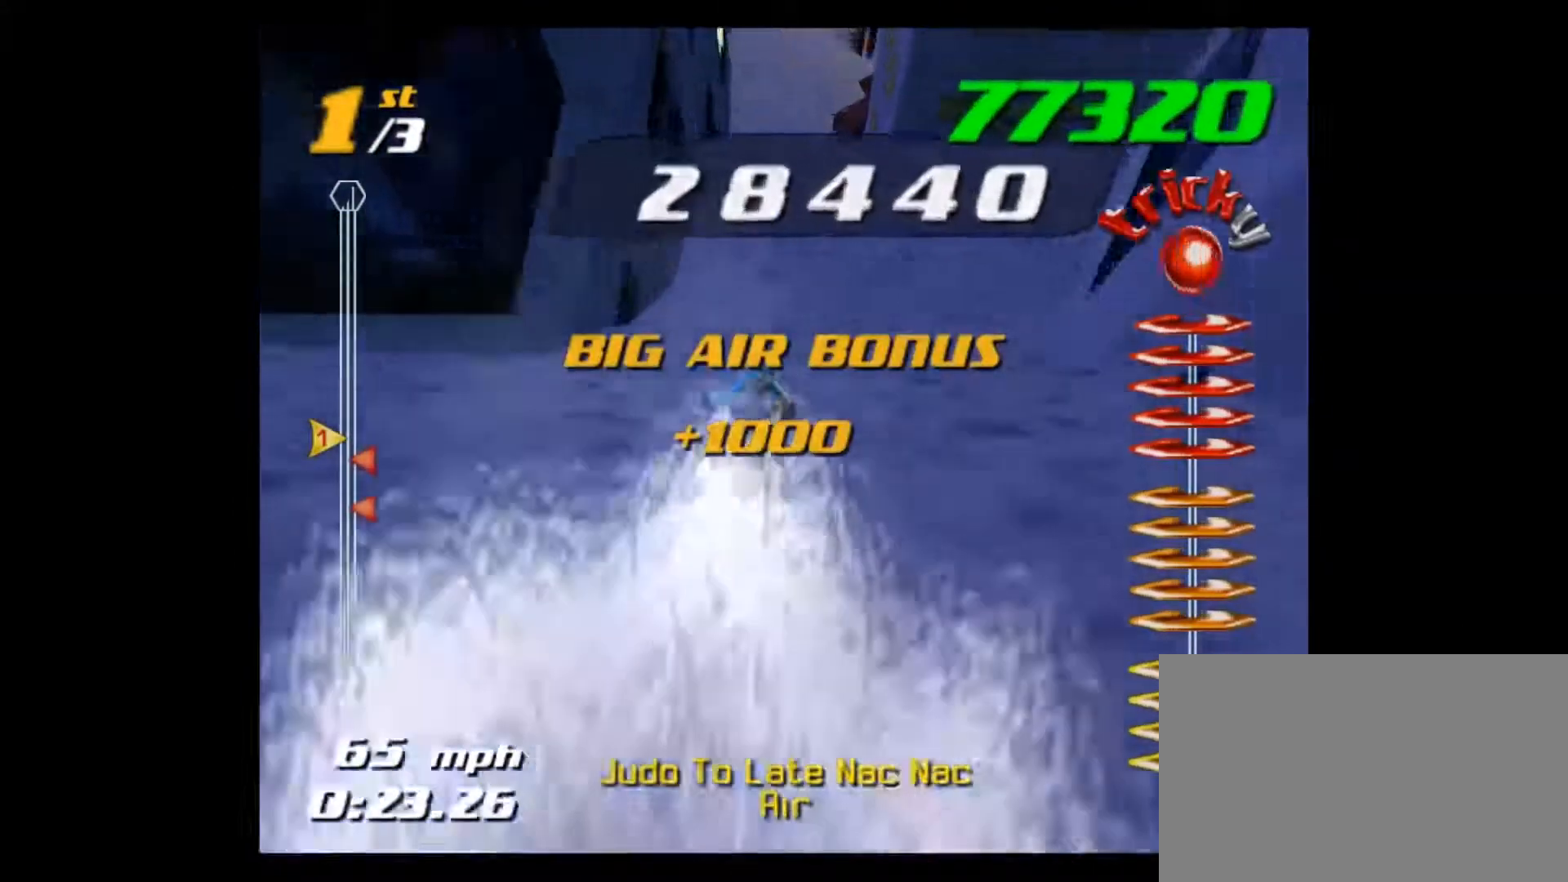
{"buttons": ["CROSS", "SQUARE"], "left_stick": "right", "right_stick": "center", "events": []}